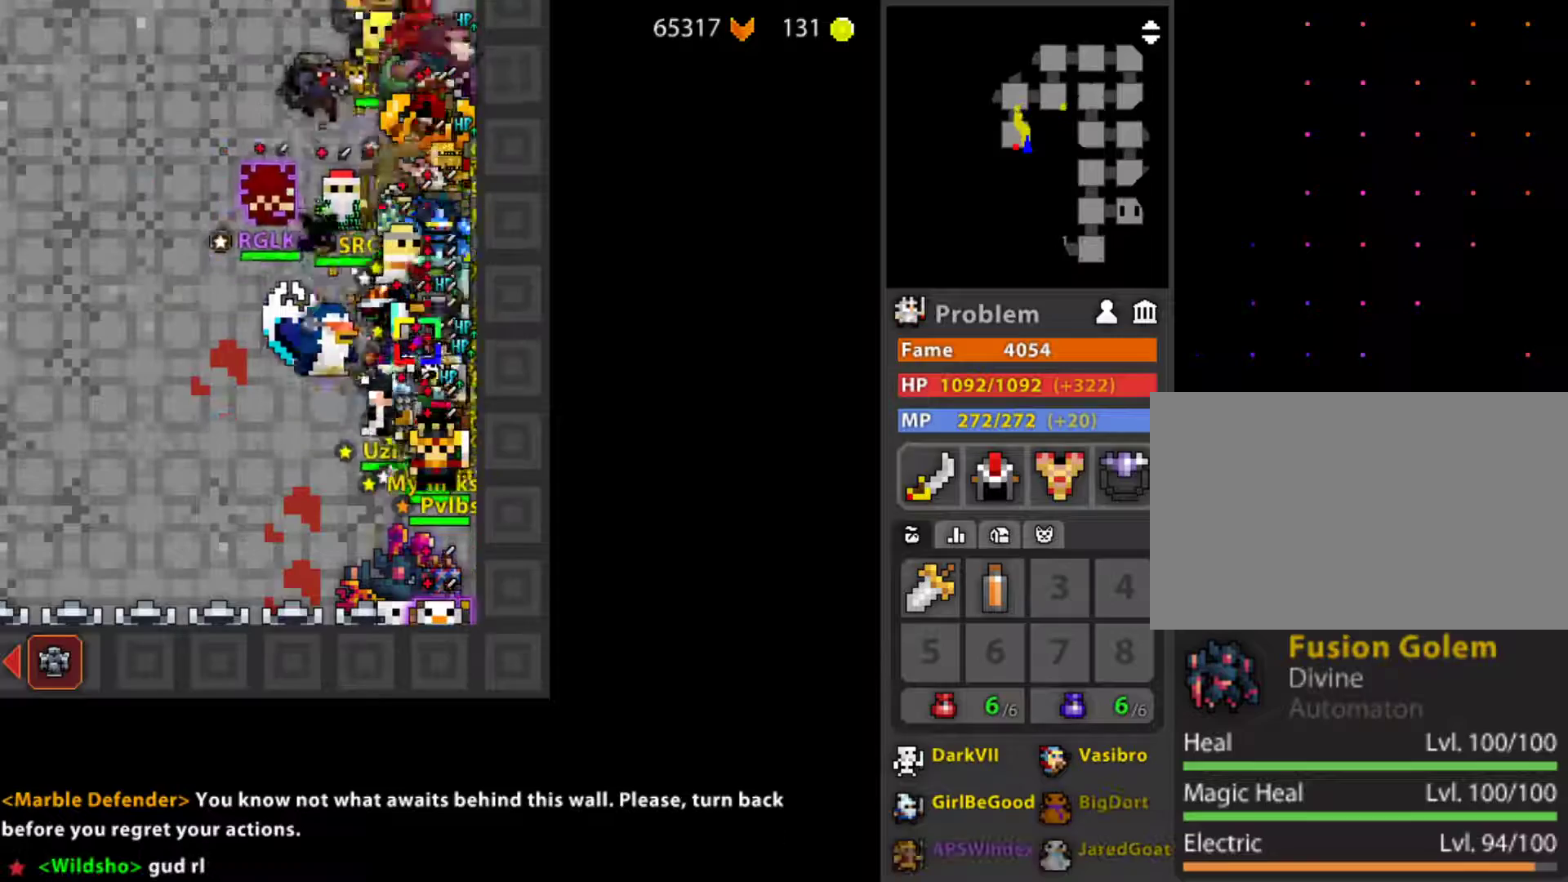
Gameplay with keyboard and mouse; each line is a JSON object with the keys and mouse buttons held at the frame after it. "events" lists presses ("down") and releases ("up") of "1", "2", "3", "4", "5", "a", "alt", "c", "caps_lock", "ctrl", "d", "e", "f", "g", "q", "r", "s", "shift", "space", "t", "tab", "v", "w", "x", "z", "mouse_left", "mouse_wheel" and "mouse_right" between this image and that frame as [ms after this image, input, new state], when the widget could be followed in between. "mouse_left", "mouse_wheel", "mouse_right" = the "left", "wheel", "right" buttons of the "mouse" list. No other keys are recorded. "wheel" means that the mouse wheel is clicked or scrolled. "mouse_move" is the direction in which the mouse moves at that frame (one of eight, or "still"), when it could be read.
{"keys": [], "mouse": ["left"], "mouse_move": "still", "events": [[367, "mouse_left", "down"]]}
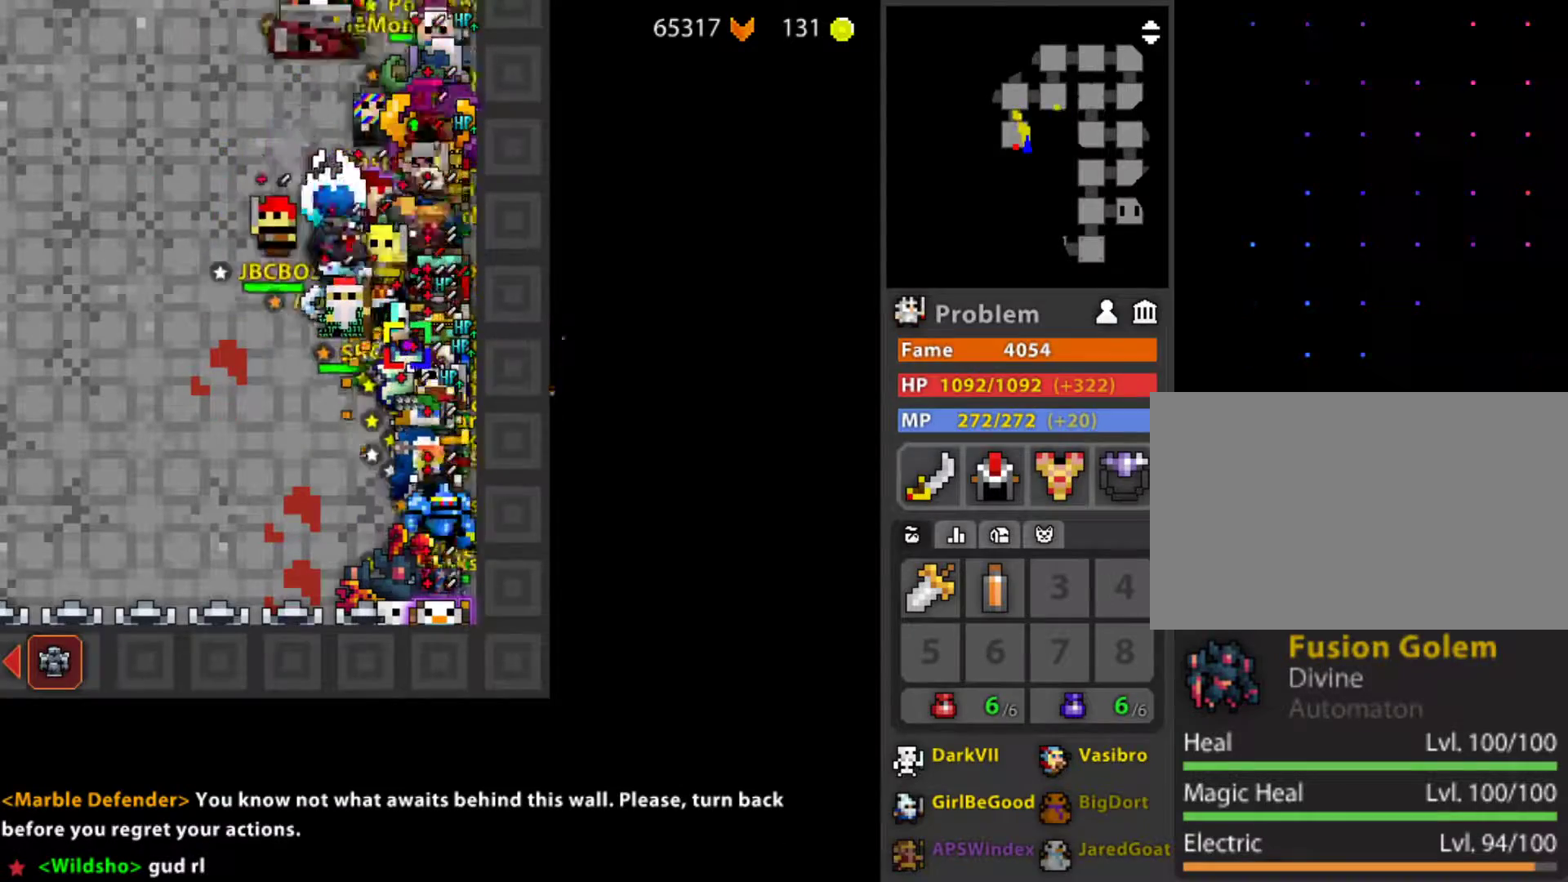
{"keys": [], "mouse": [], "mouse_move": "still", "events": [[17, "mouse_left", "up"]]}
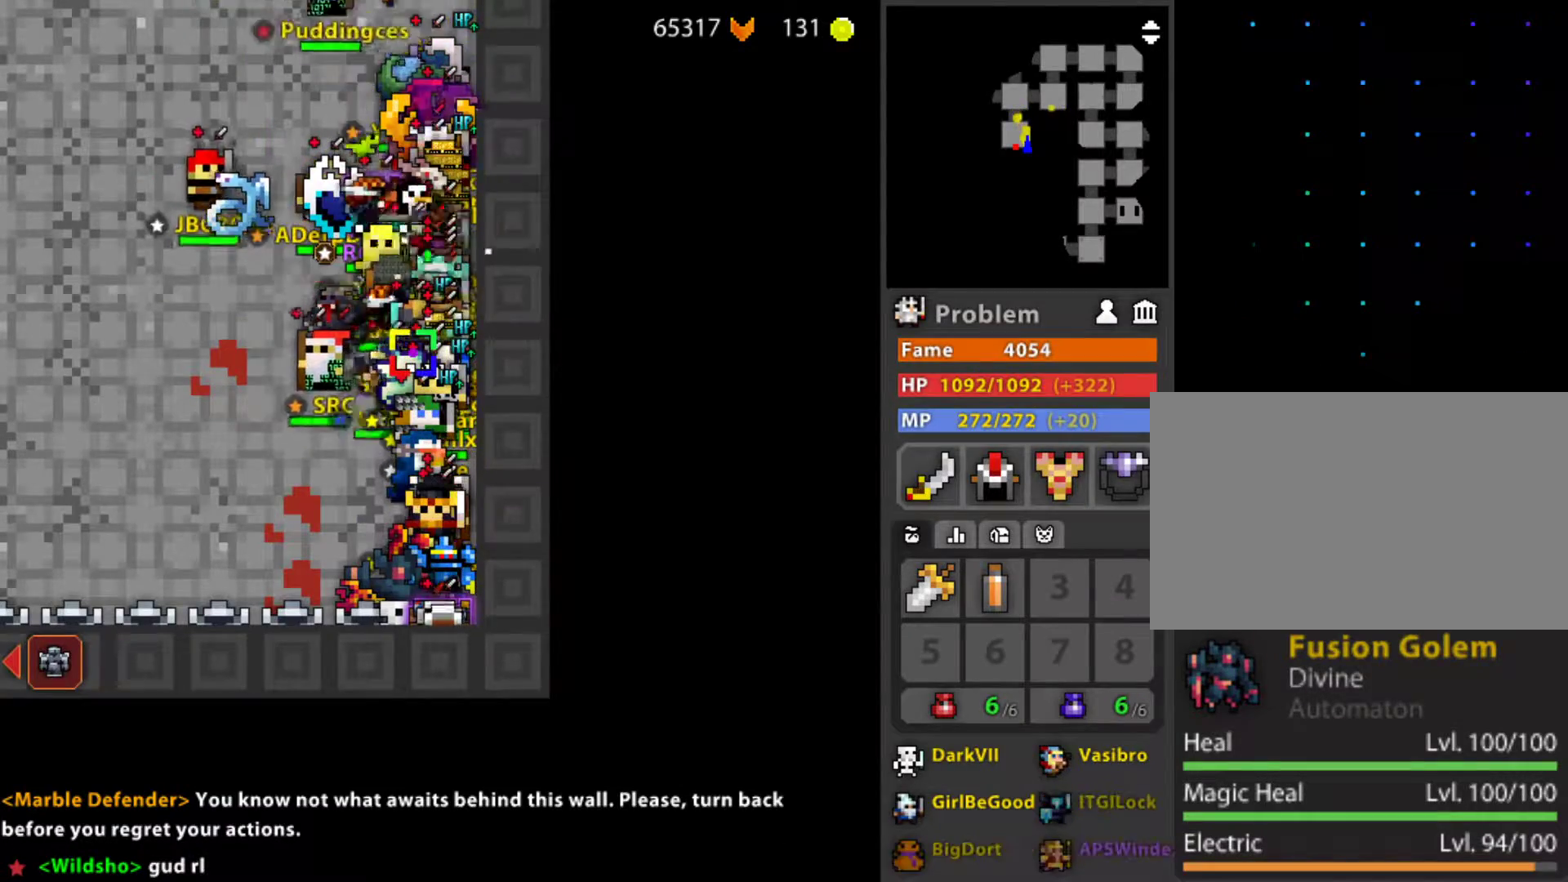
{"keys": [], "mouse": [], "mouse_move": "still", "events": []}
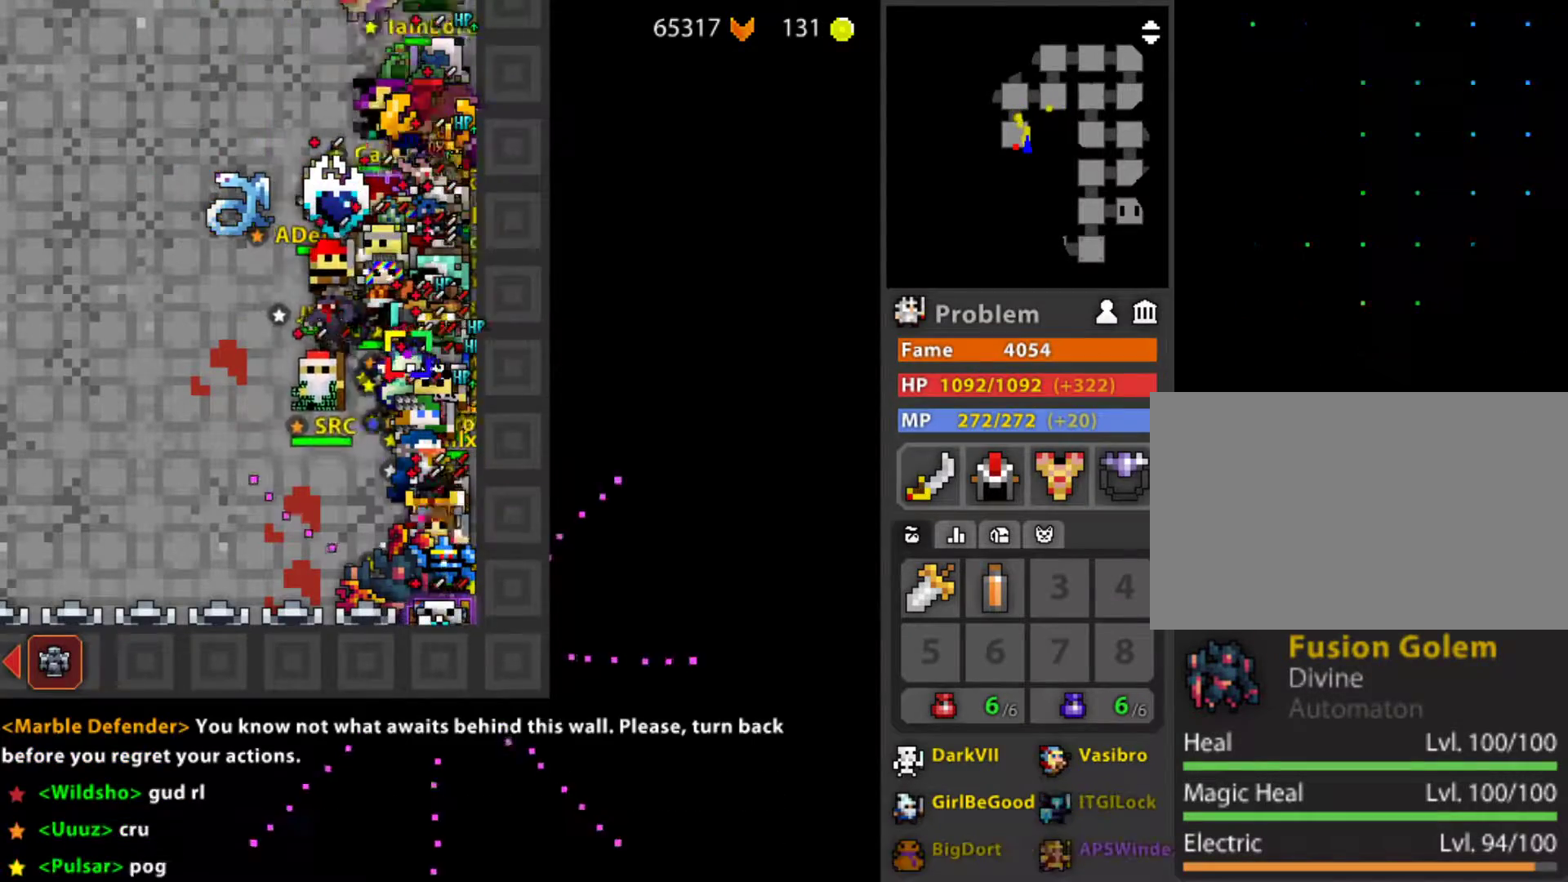
{"keys": [], "mouse": [], "mouse_move": "still", "events": [[233, "d", "down"], [333, "d", "up"]]}
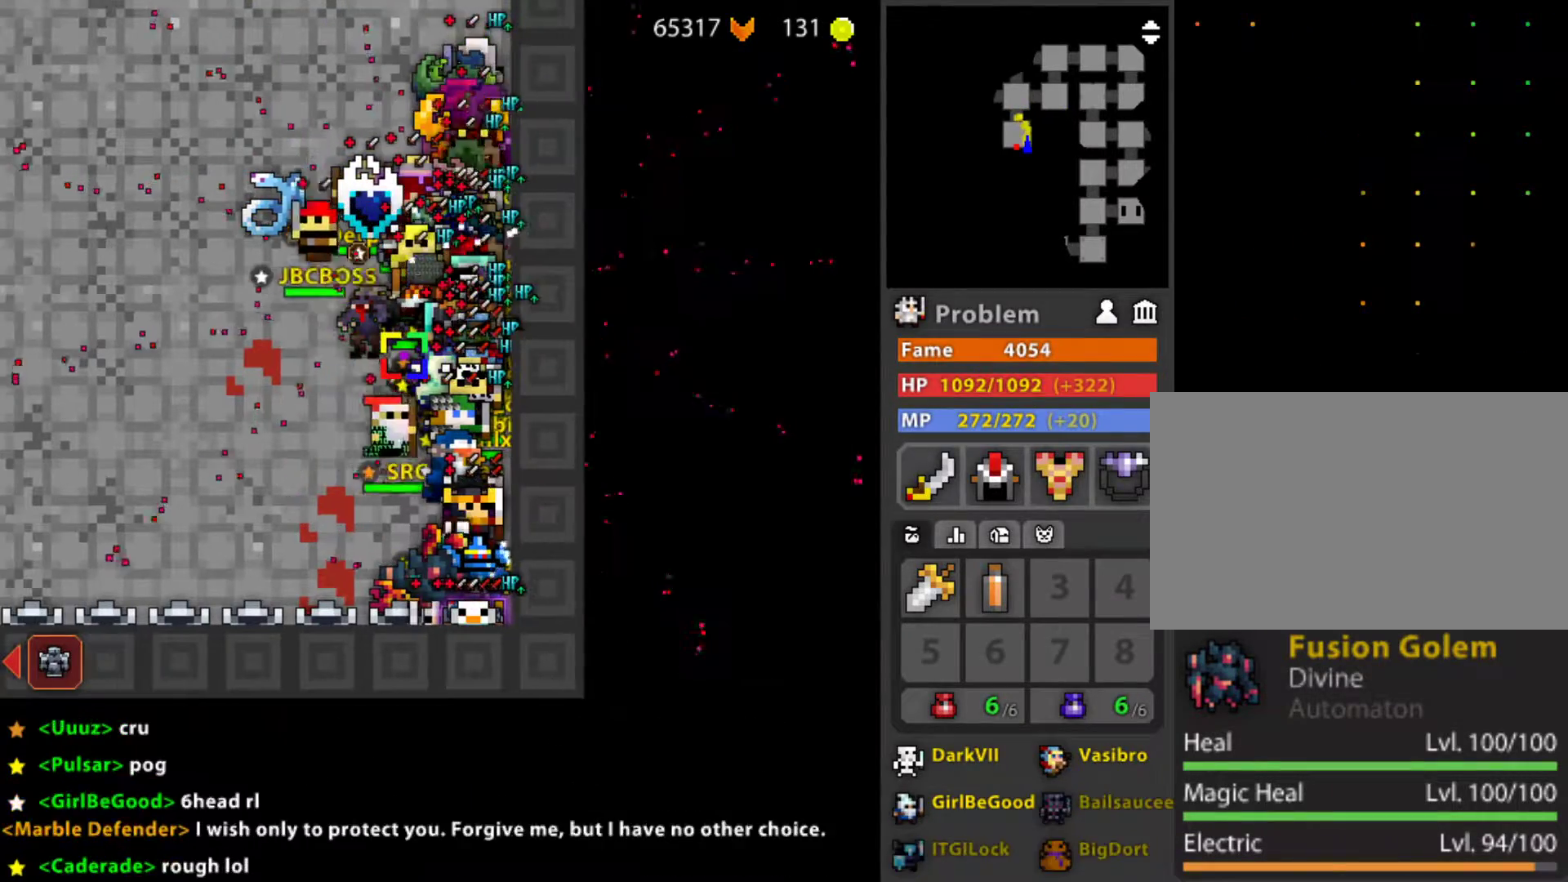
{"keys": [], "mouse": [], "mouse_move": "still", "events": [[100, "mouse_wheel", "down"], [150, "mouse_wheel", "up"], [383, "mouse_wheel", "down"], [433, "mouse_wheel", "up"]]}
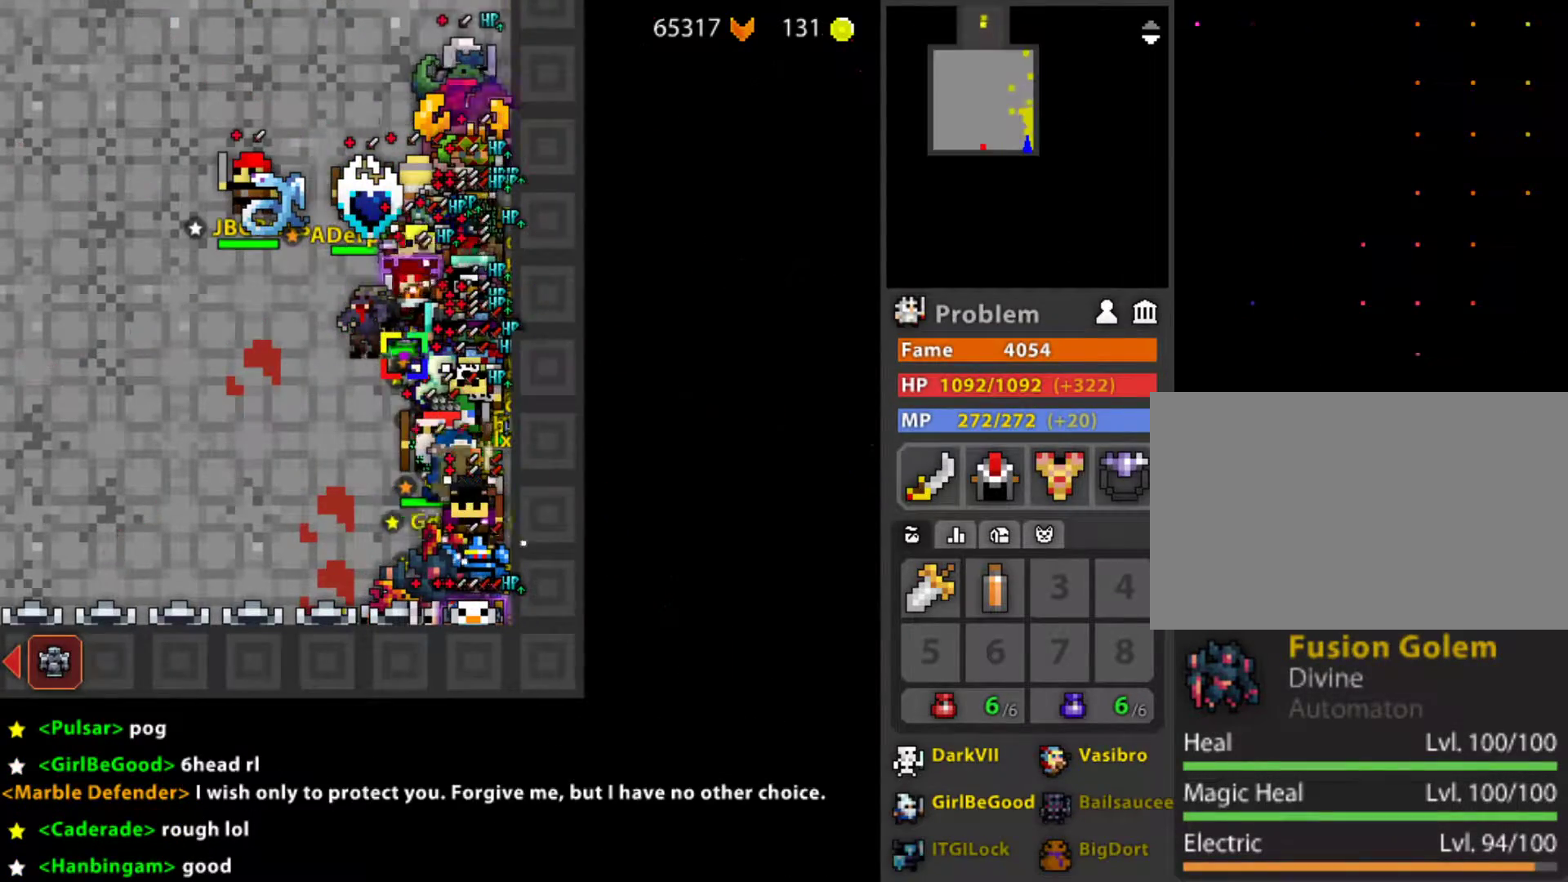
{"keys": [], "mouse": [], "mouse_move": "still", "events": []}
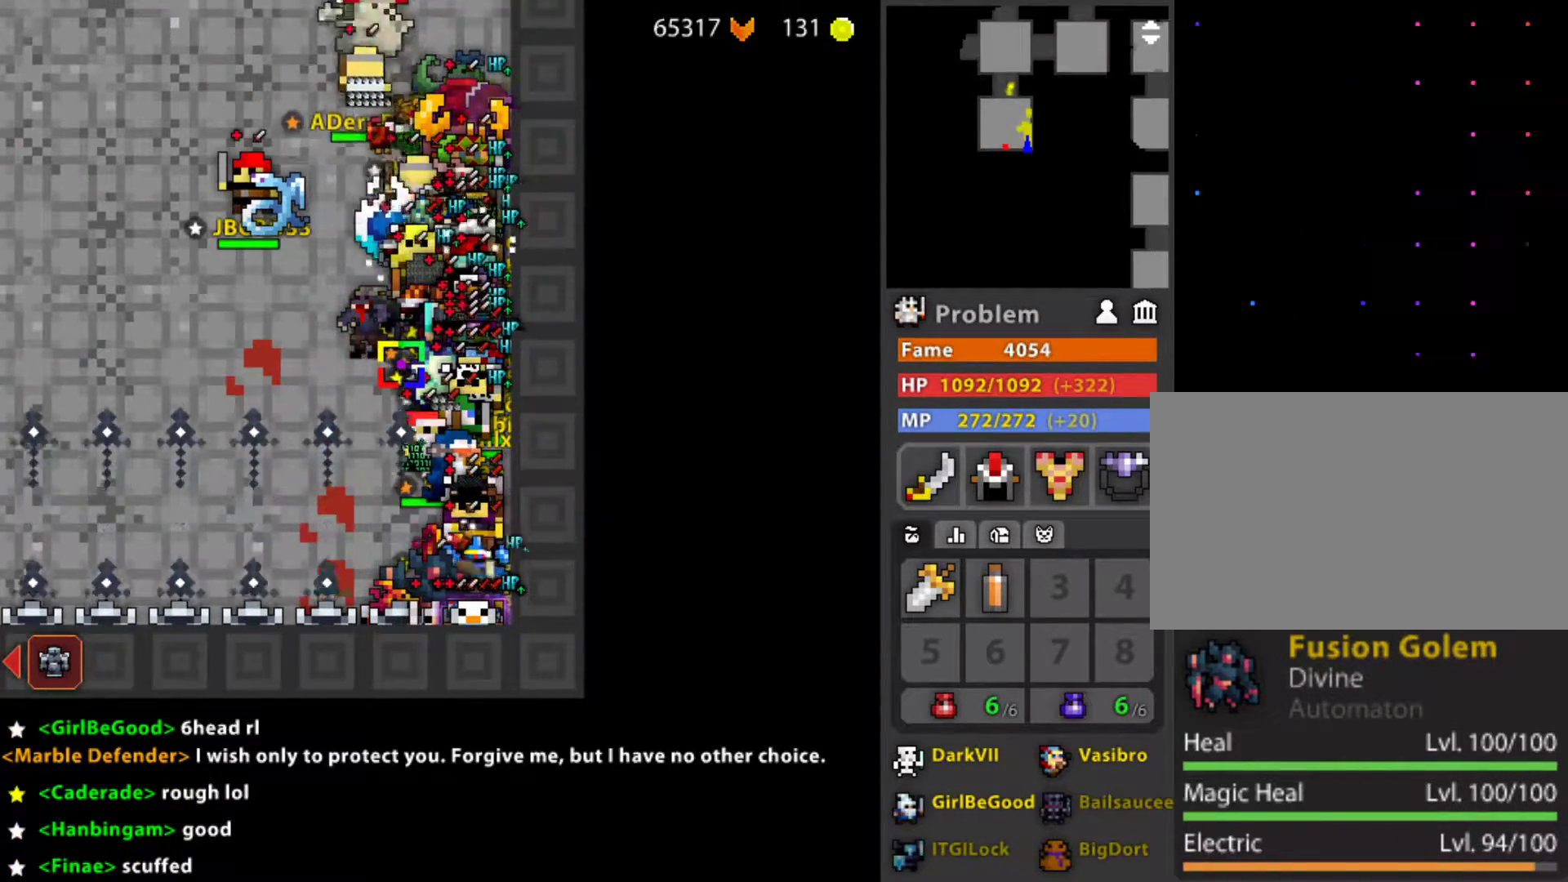
{"keys": [], "mouse": [], "mouse_move": "down-left", "events": [[233, "d", "down"], [367, "d", "up"]]}
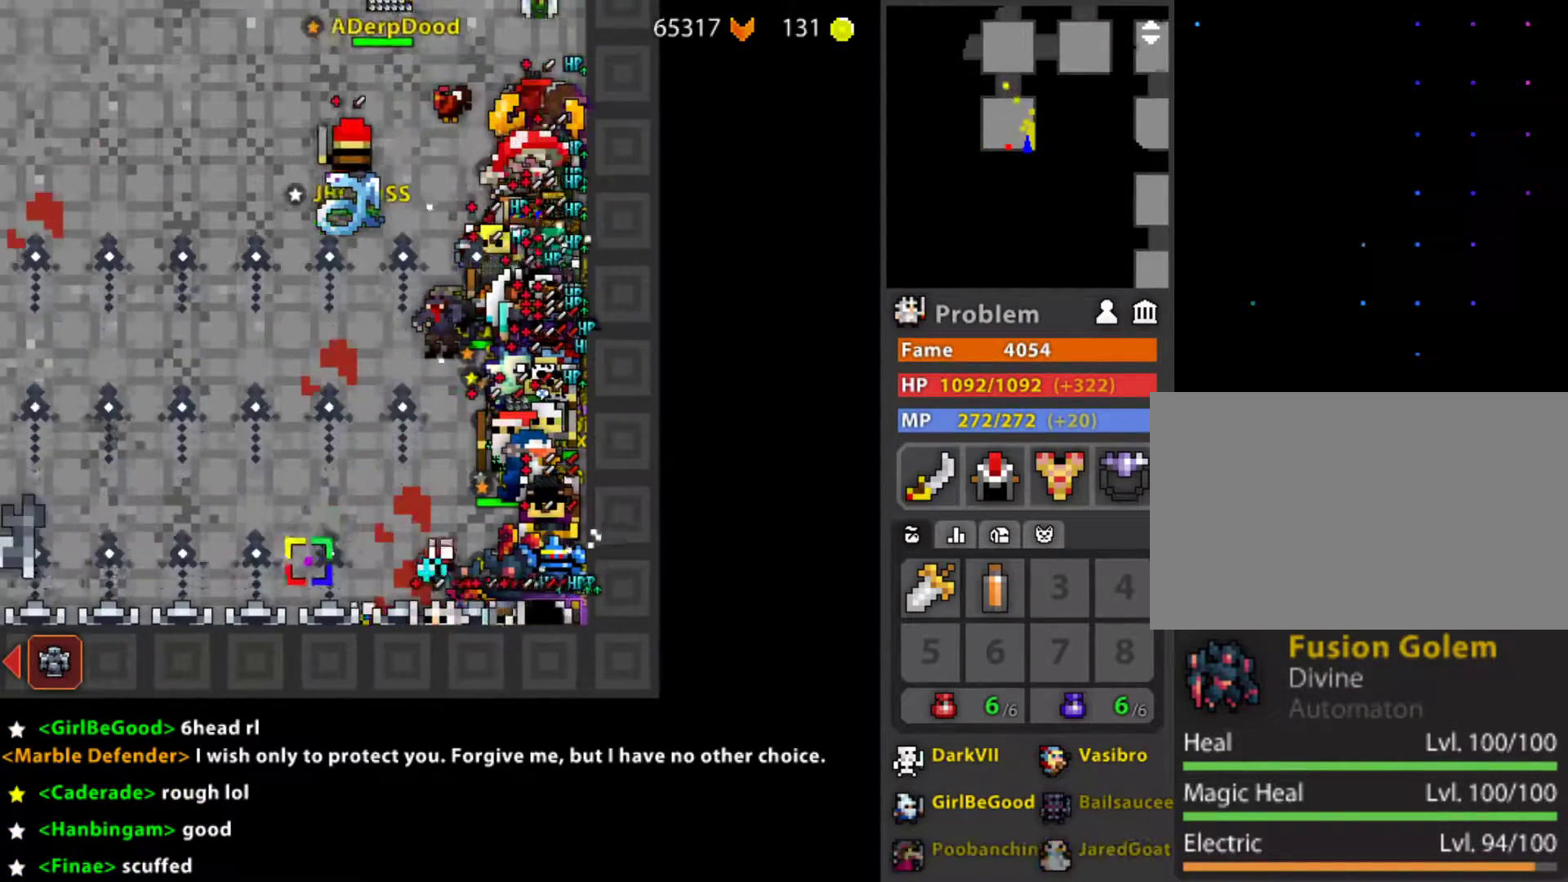
{"keys": [], "mouse": [], "mouse_move": "still", "events": [[17, "d", "down"], [100, "d", "up"], [350, "d", "down"], [433, "d", "up"]]}
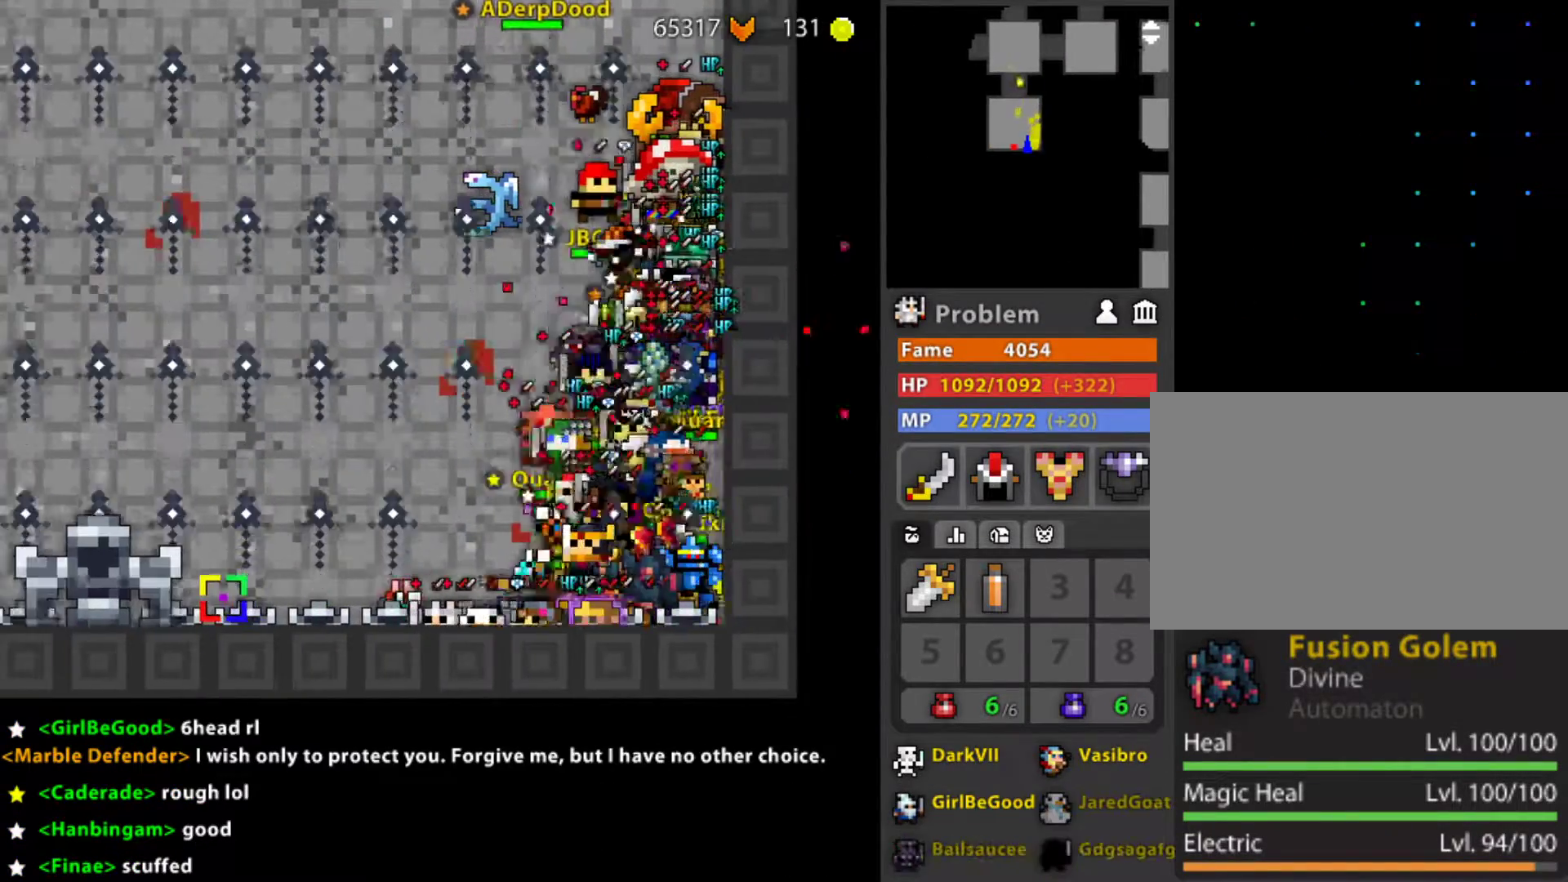
{"keys": [], "mouse": ["left"], "mouse_move": "still", "events": [[83, "mouse_left", "down"], [83, "v", "down"], [167, "v", "up"], [217, "d", "down"], [400, "d", "up"]]}
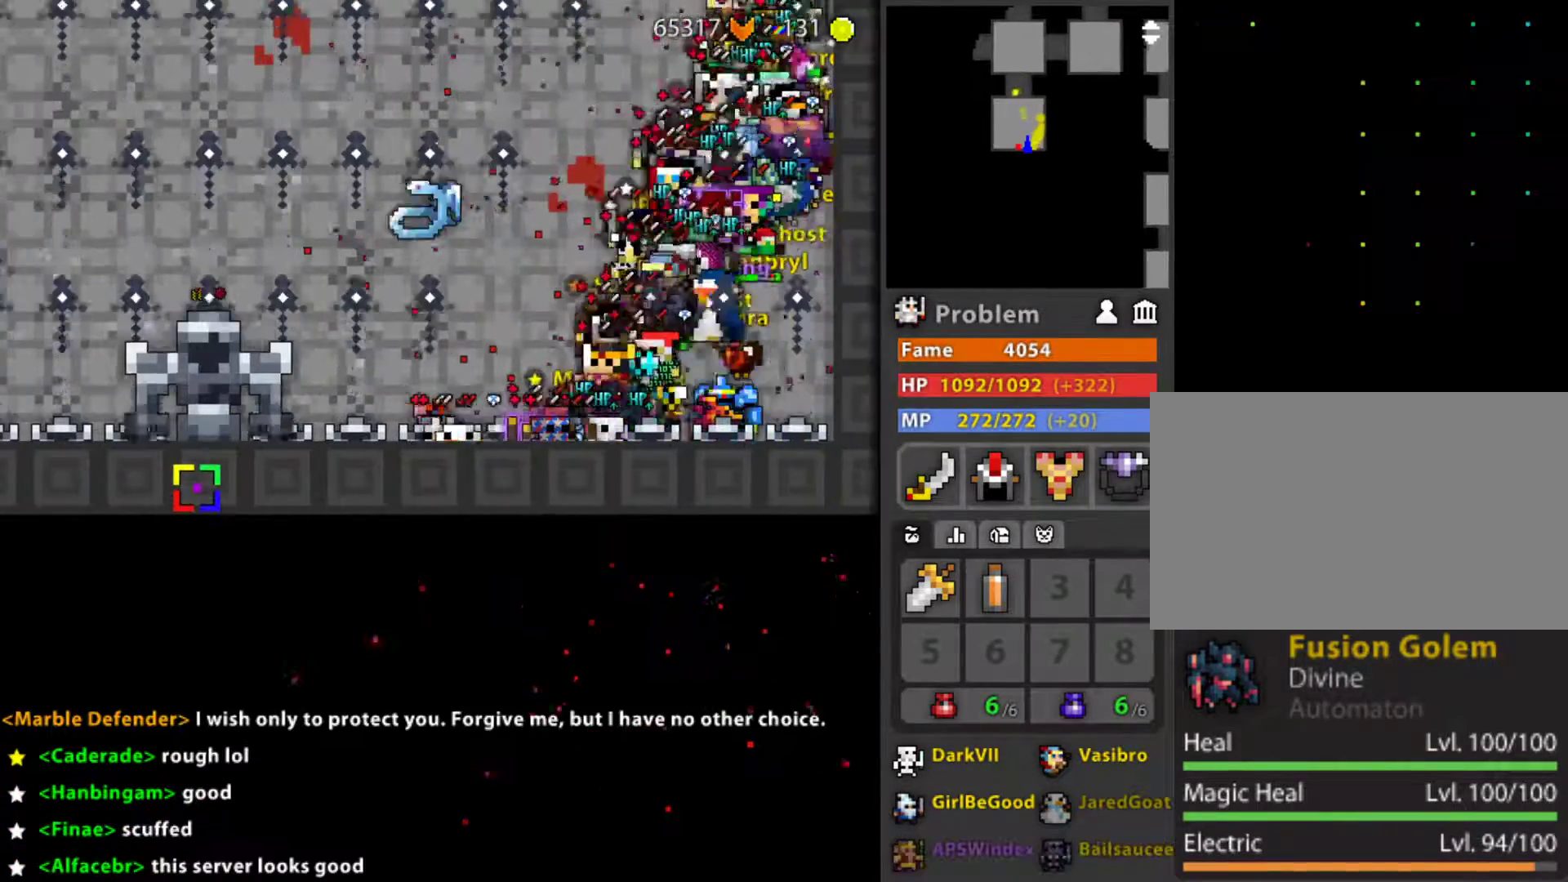
{"keys": [], "mouse": ["left"], "mouse_move": "still", "events": [[133, "d", "down"], [233, "d", "up"]]}
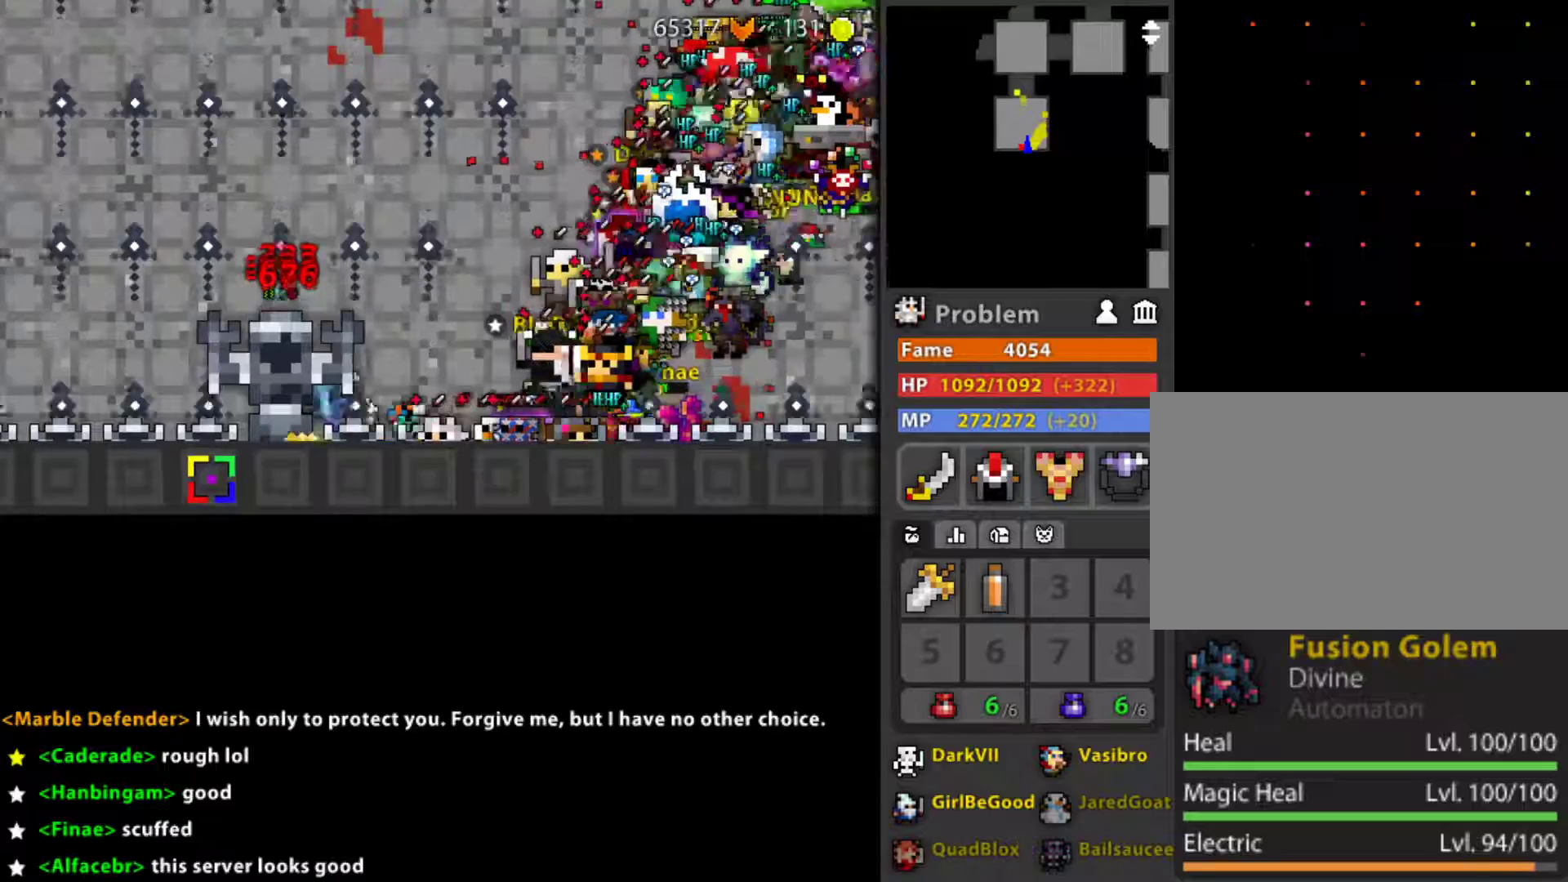
{"keys": ["d"], "mouse": ["left"], "mouse_move": "still", "events": [[17, "d", "down"], [100, "d", "up"], [433, "d", "down"]]}
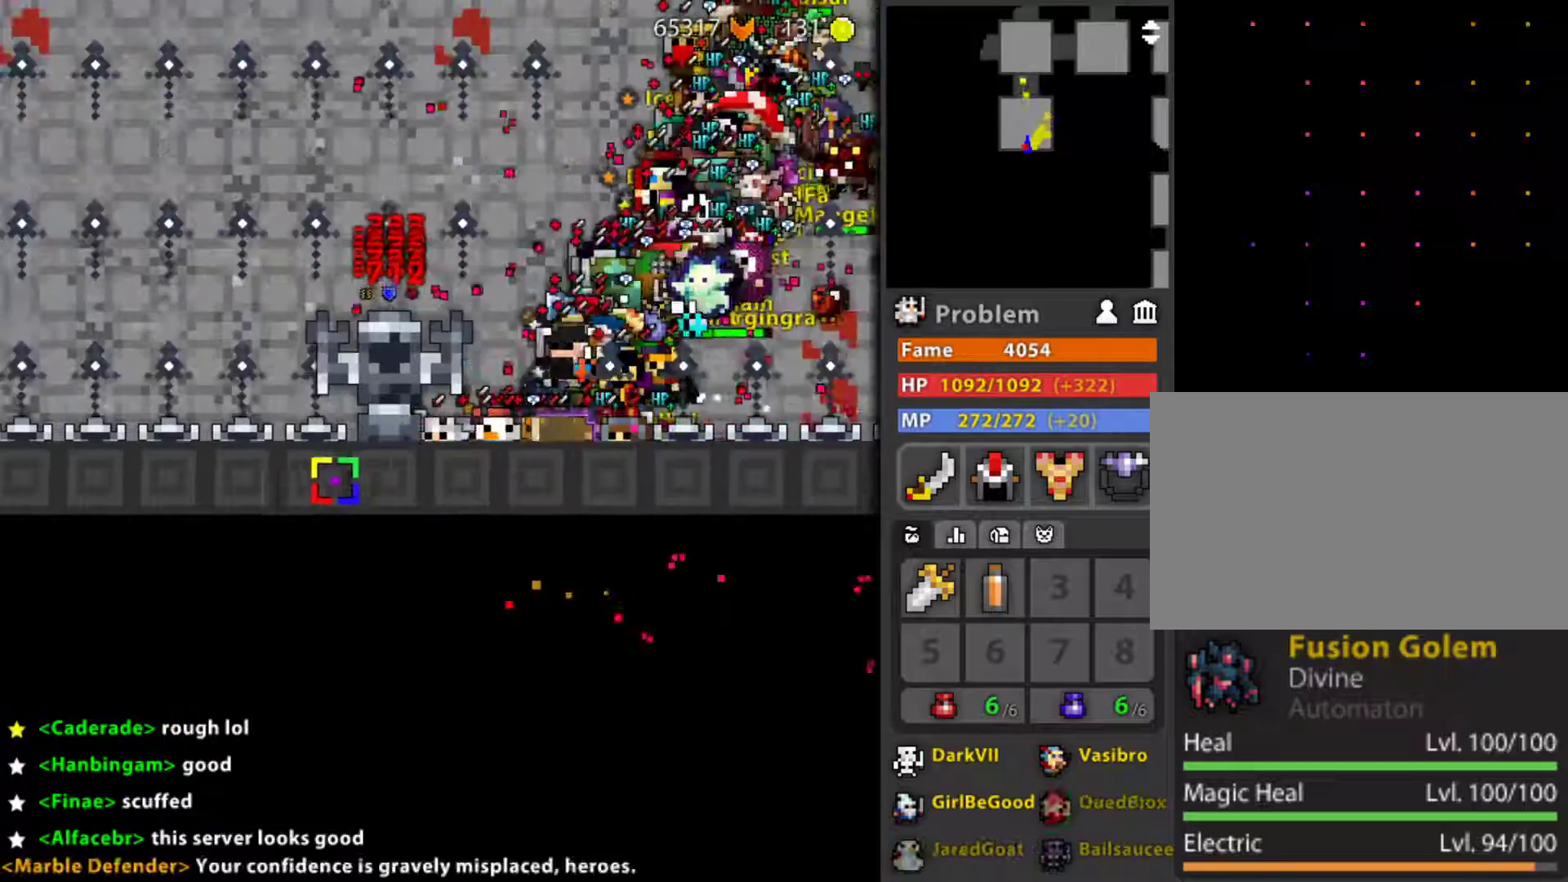
{"keys": [], "mouse": ["left"], "mouse_move": "still", "events": [[33, "d", "up"], [167, "d", "down"], [400, "d", "up"]]}
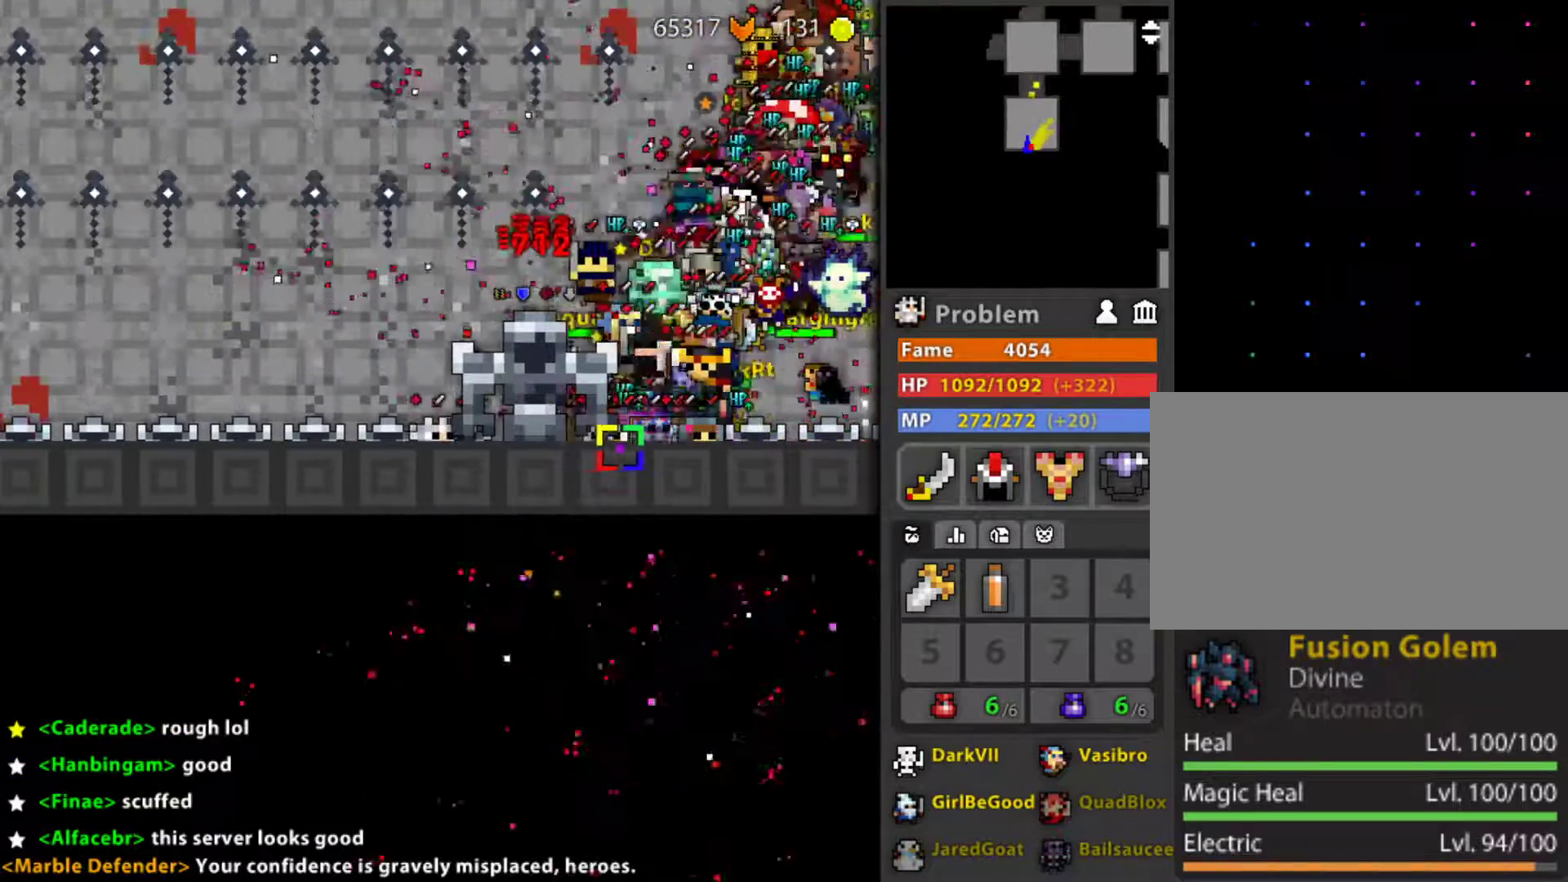
{"keys": [], "mouse": ["left"], "mouse_move": "still", "events": [[83, "d", "down"], [233, "d", "up"]]}
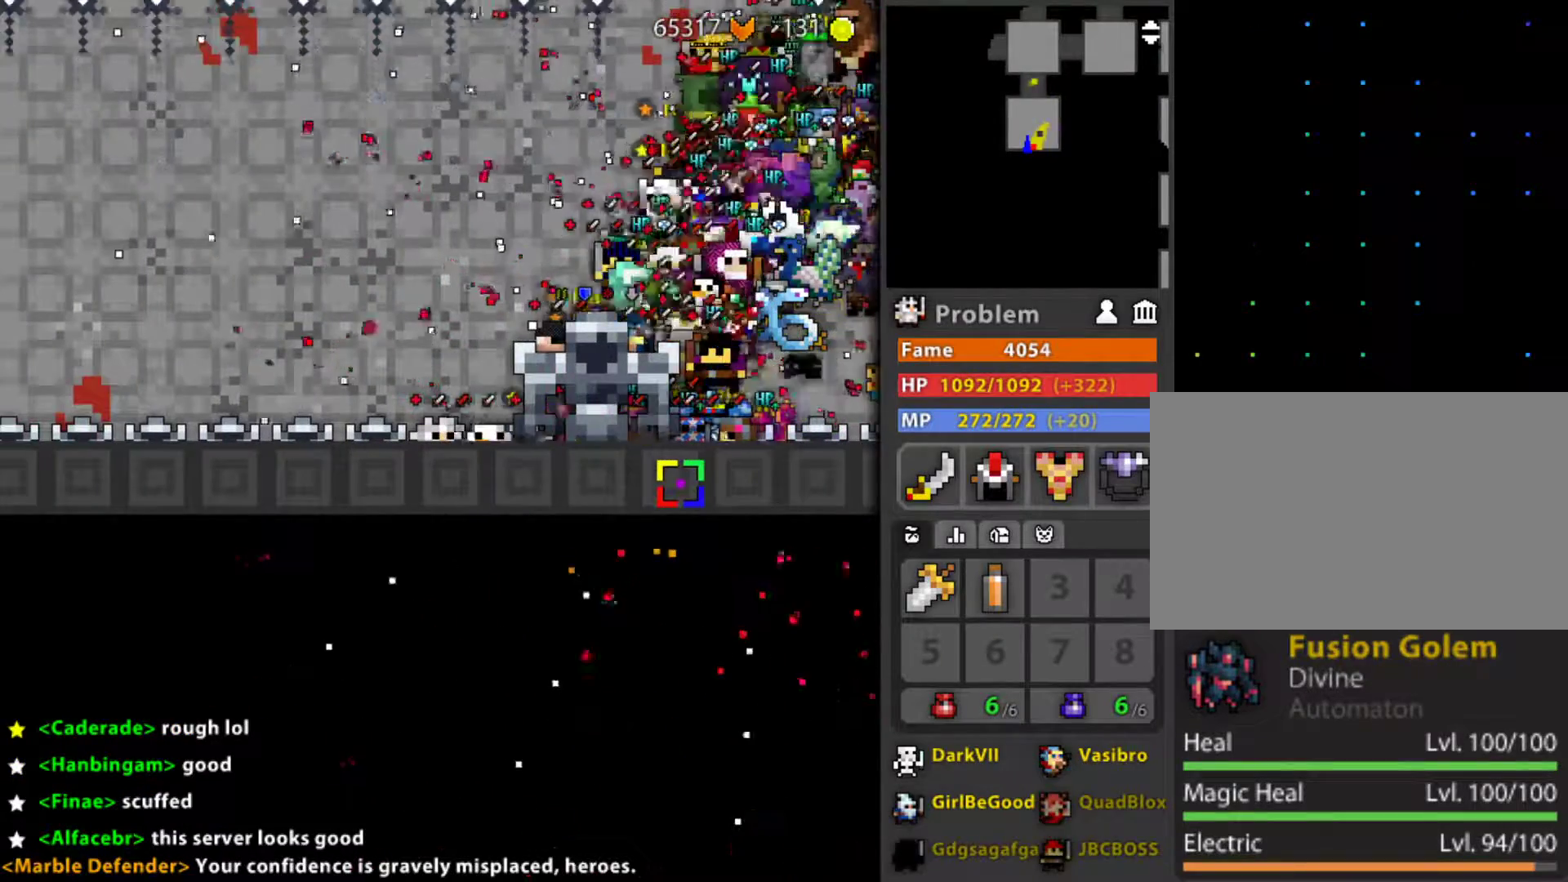
{"keys": [], "mouse": ["left"], "mouse_move": "still", "events": []}
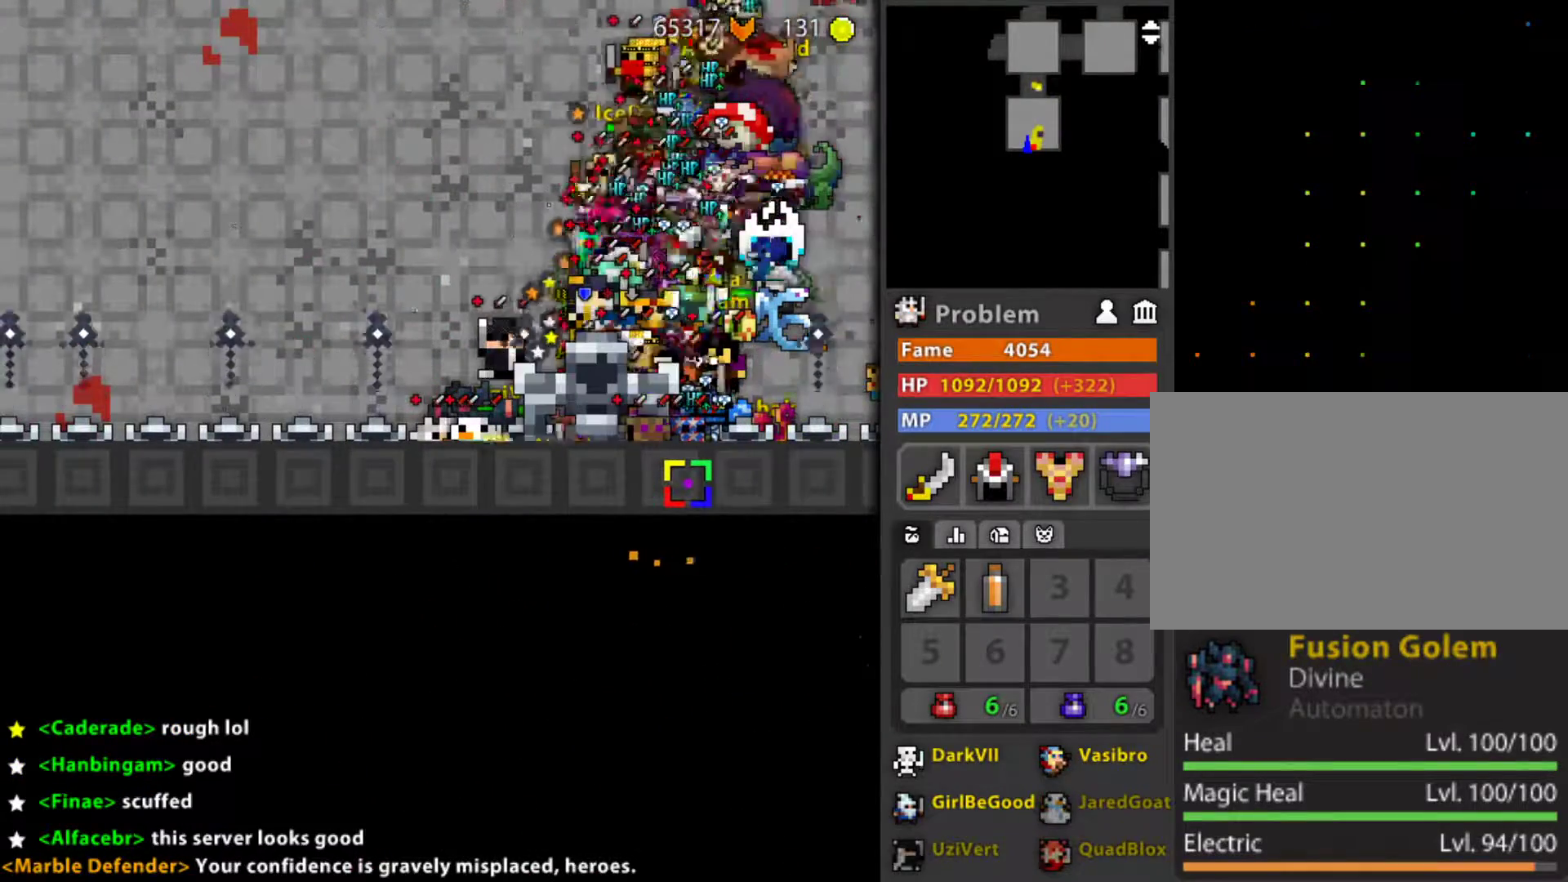
{"keys": [], "mouse": ["left"], "mouse_move": "still", "events": []}
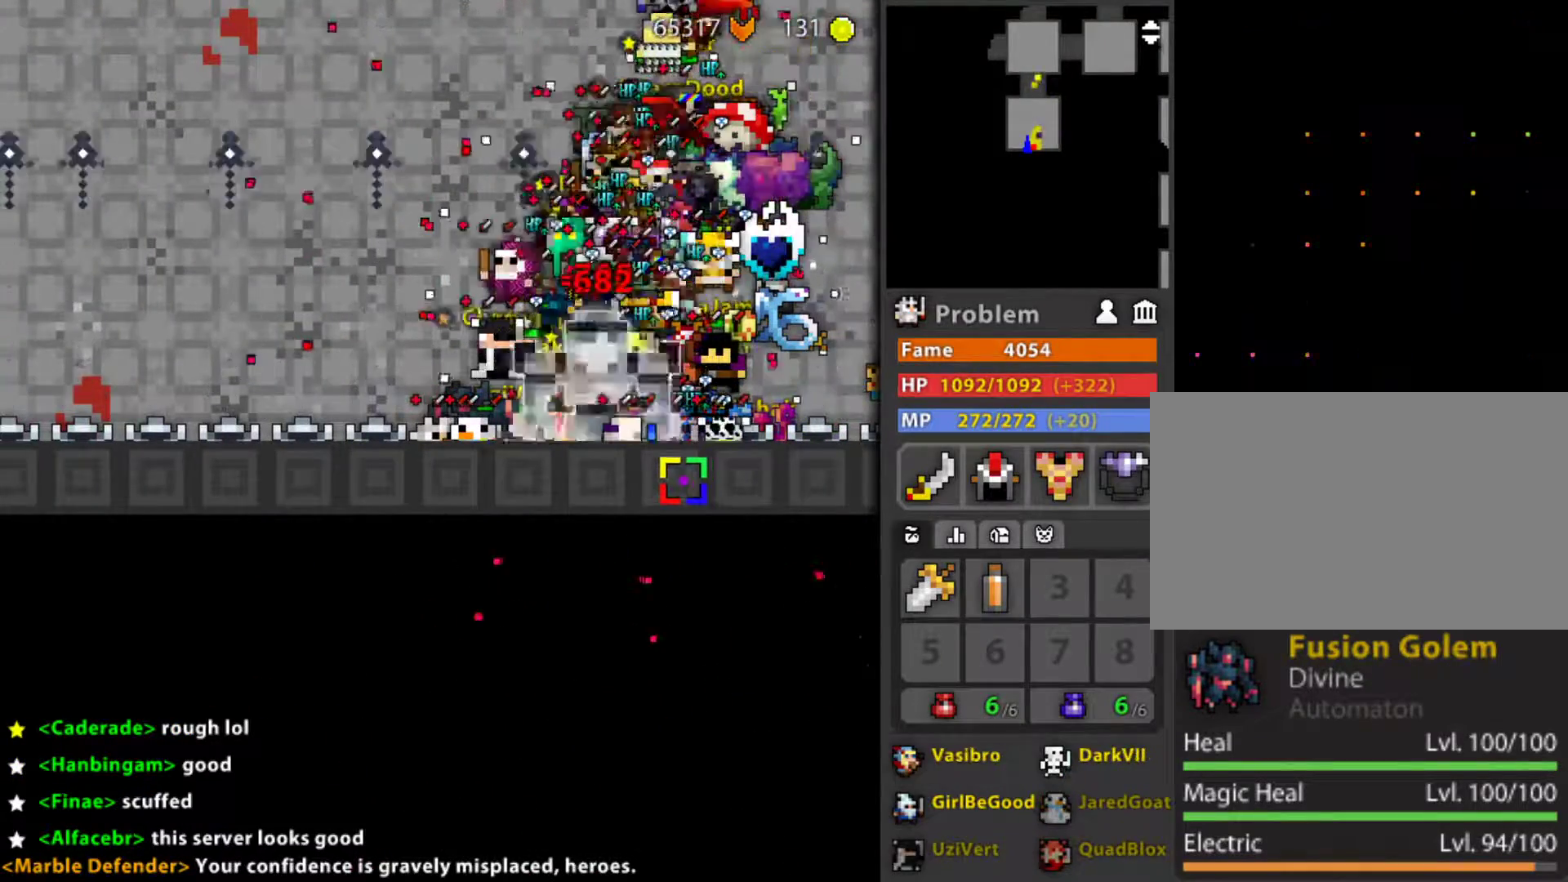
{"keys": [], "mouse": ["left"], "mouse_move": "still", "events": []}
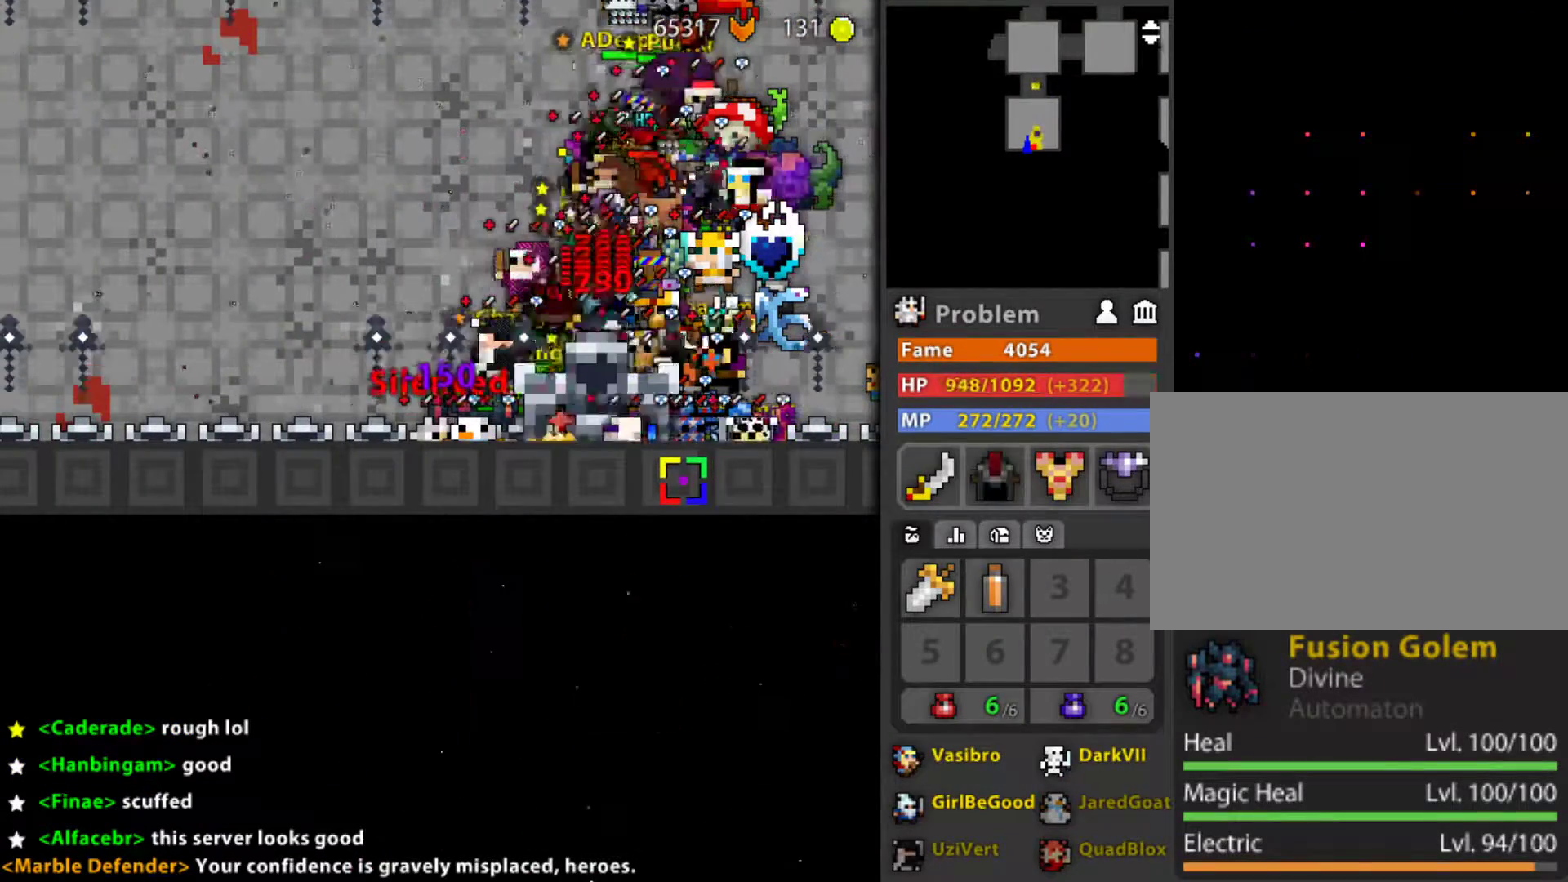
{"keys": [], "mouse": ["left"], "mouse_move": "still", "events": []}
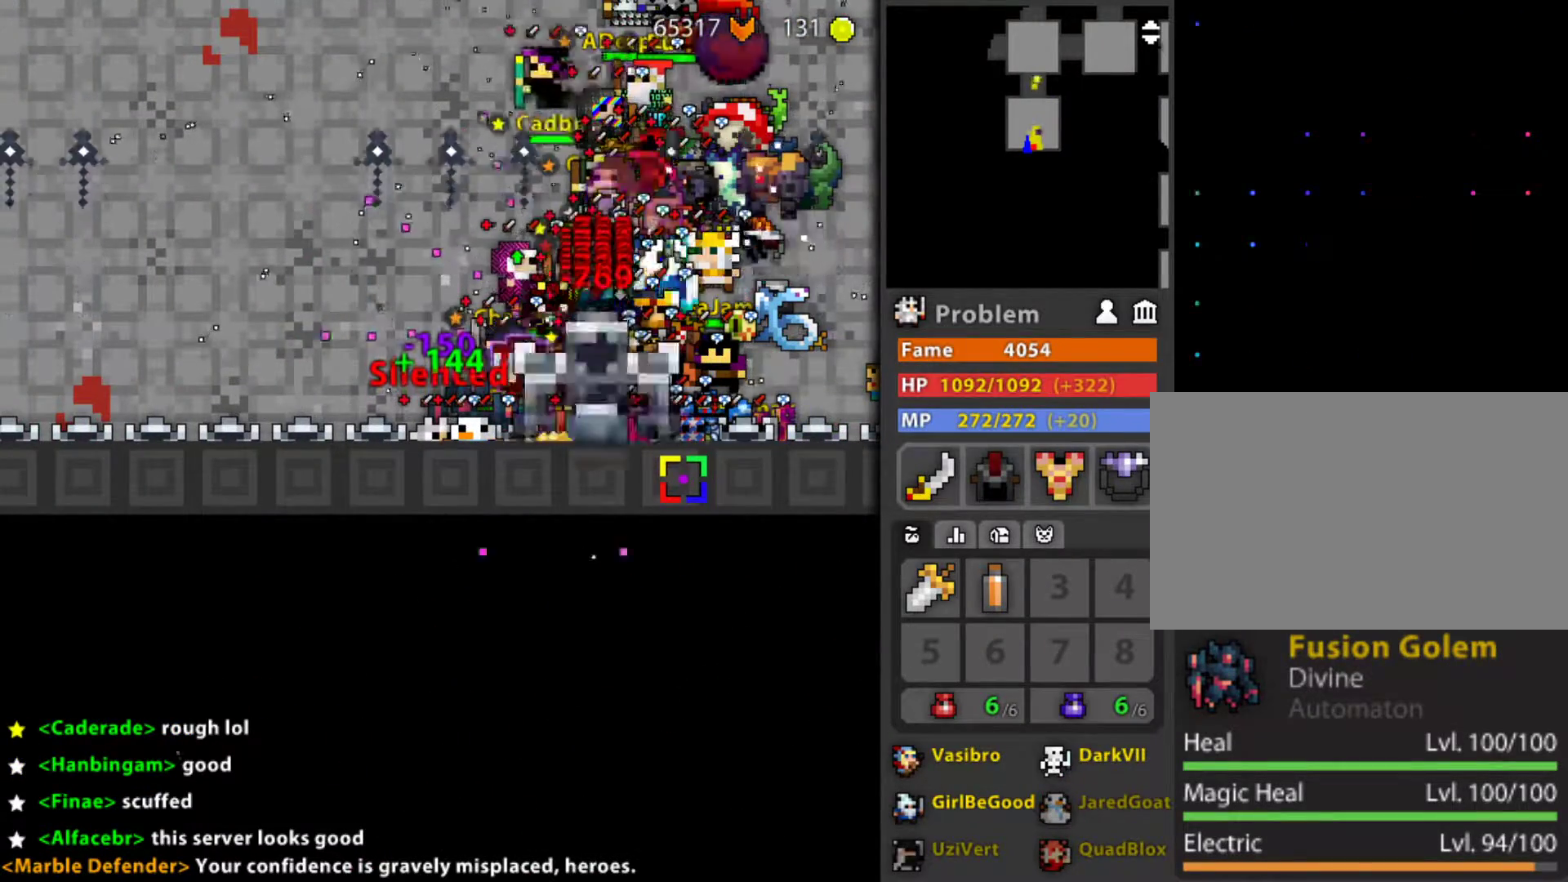
{"keys": [], "mouse": ["left"], "mouse_move": "still", "events": []}
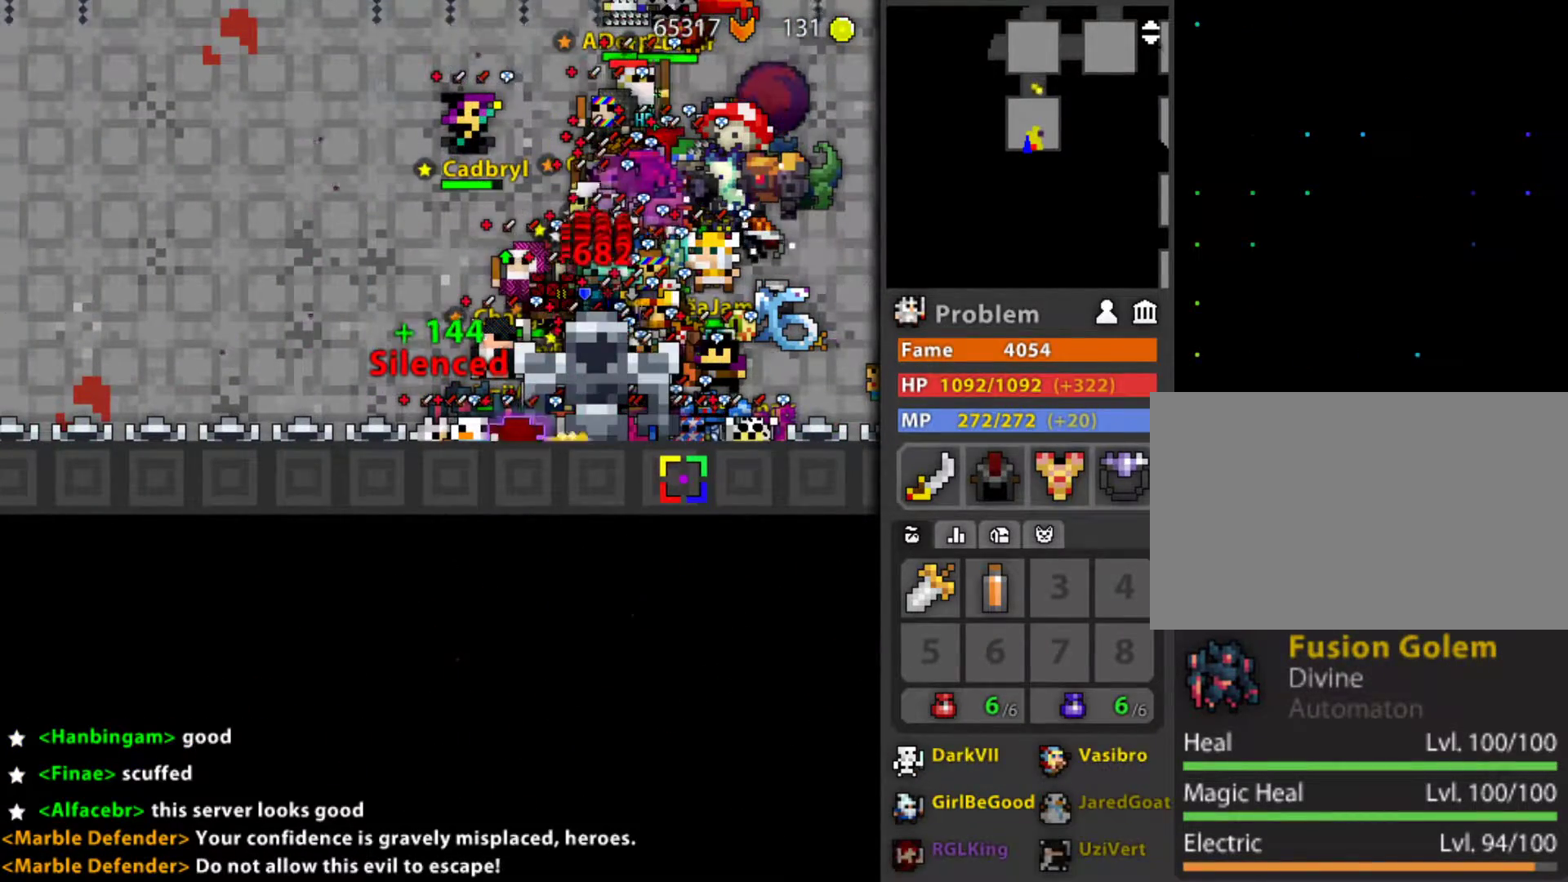
{"keys": ["g"], "mouse": ["left"], "mouse_move": "still", "events": [[417, "g", "down"]]}
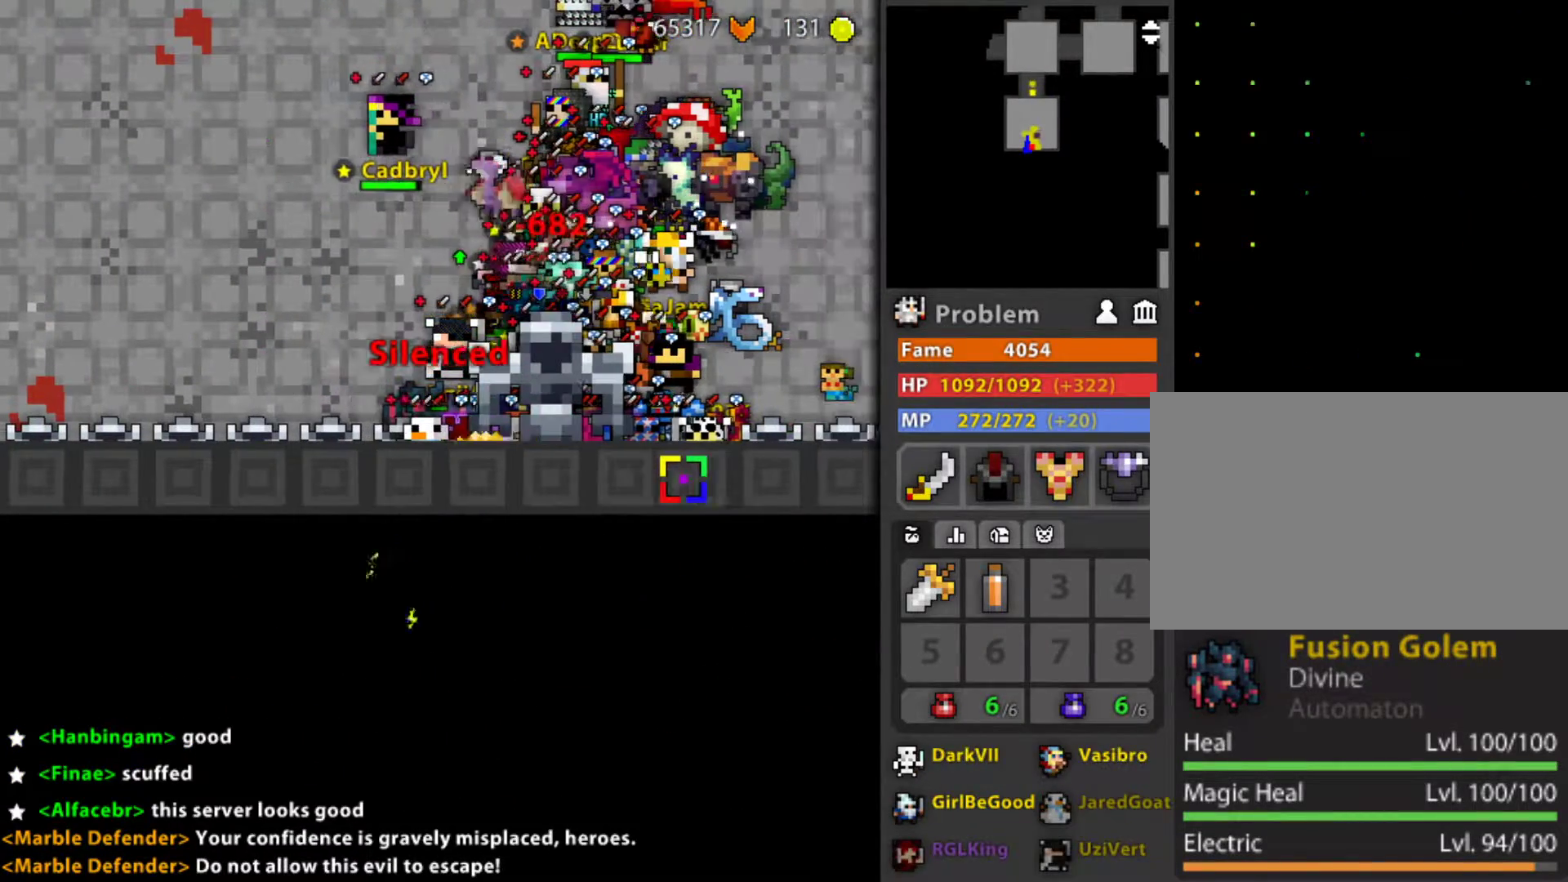
{"keys": [], "mouse": ["left"], "mouse_move": "still", "events": [[67, "g", "up"]]}
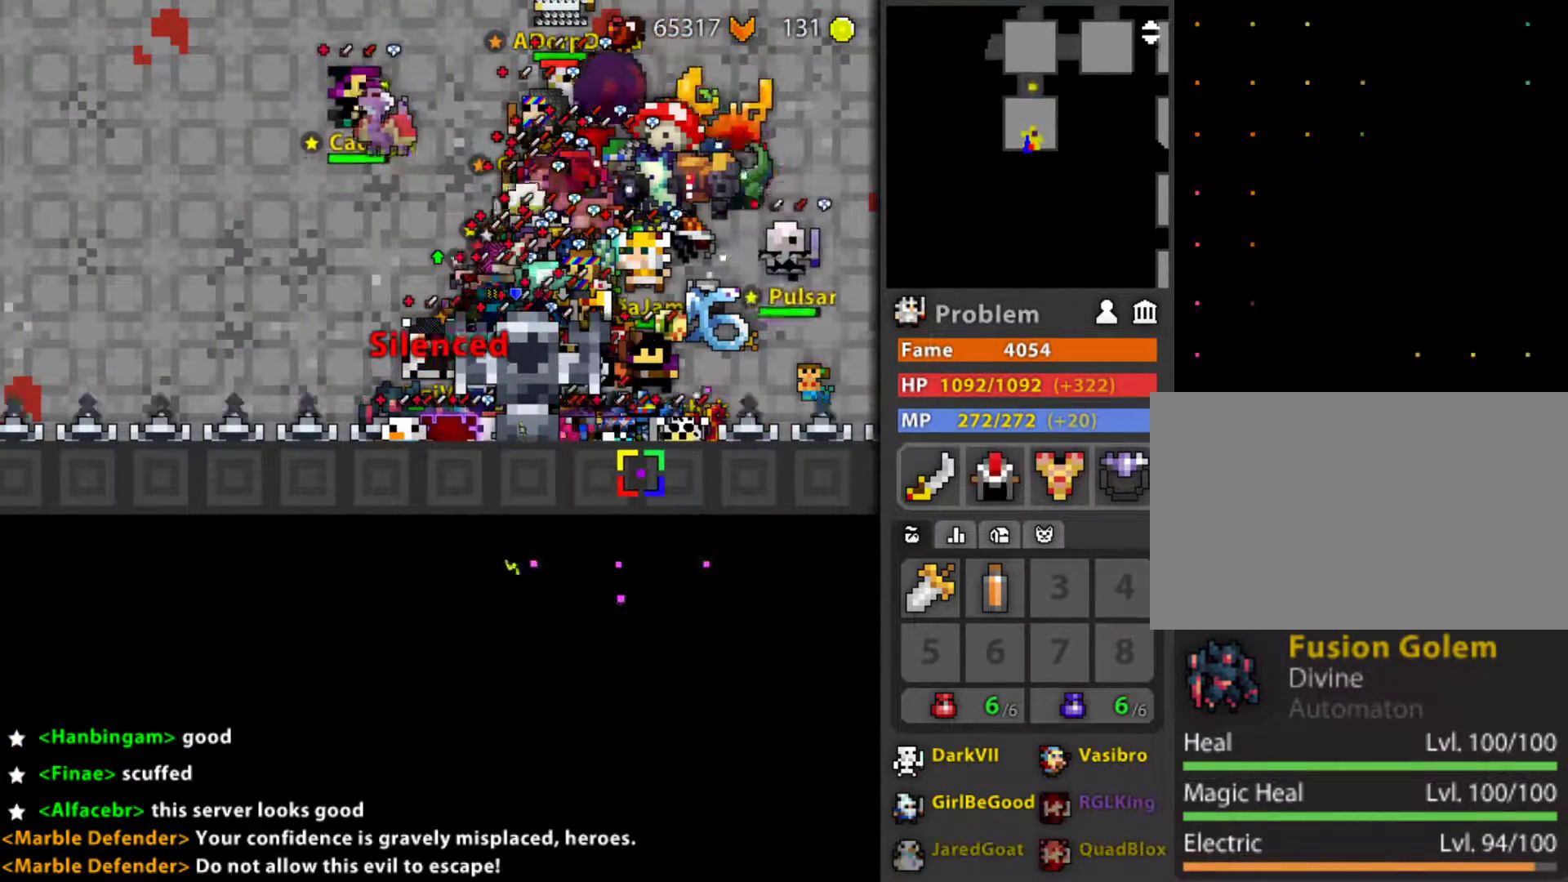
{"keys": [], "mouse": ["left"], "mouse_move": "still", "events": [[117, "d", "down"], [167, "d", "up"]]}
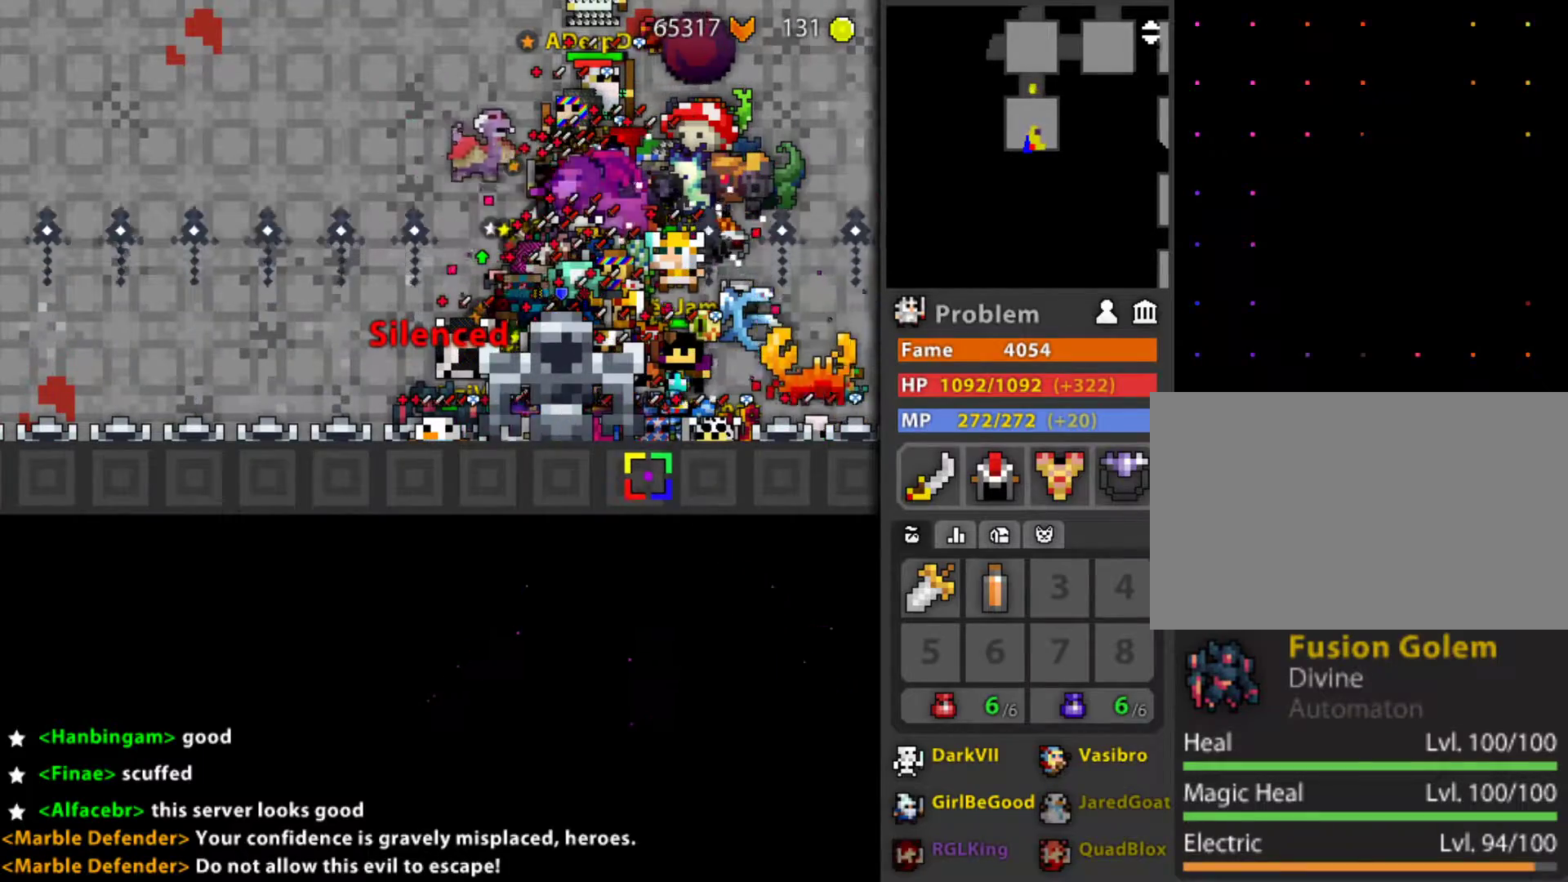
{"keys": [], "mouse": ["left"], "mouse_move": "still", "events": []}
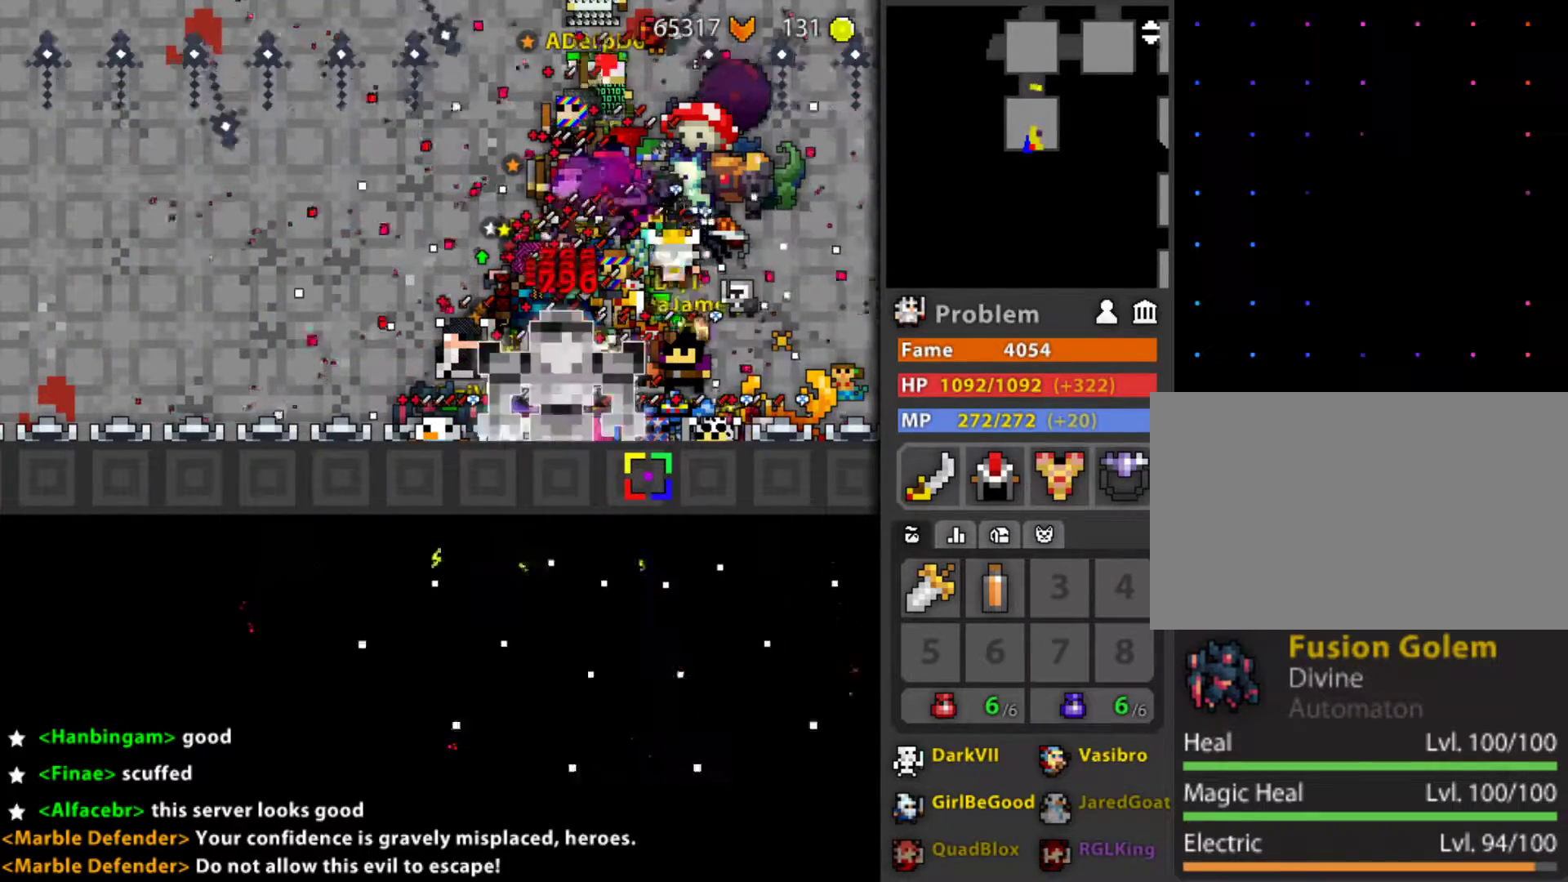
{"keys": ["g"], "mouse": ["left"], "mouse_move": "still", "events": [[483, "g", "down"]]}
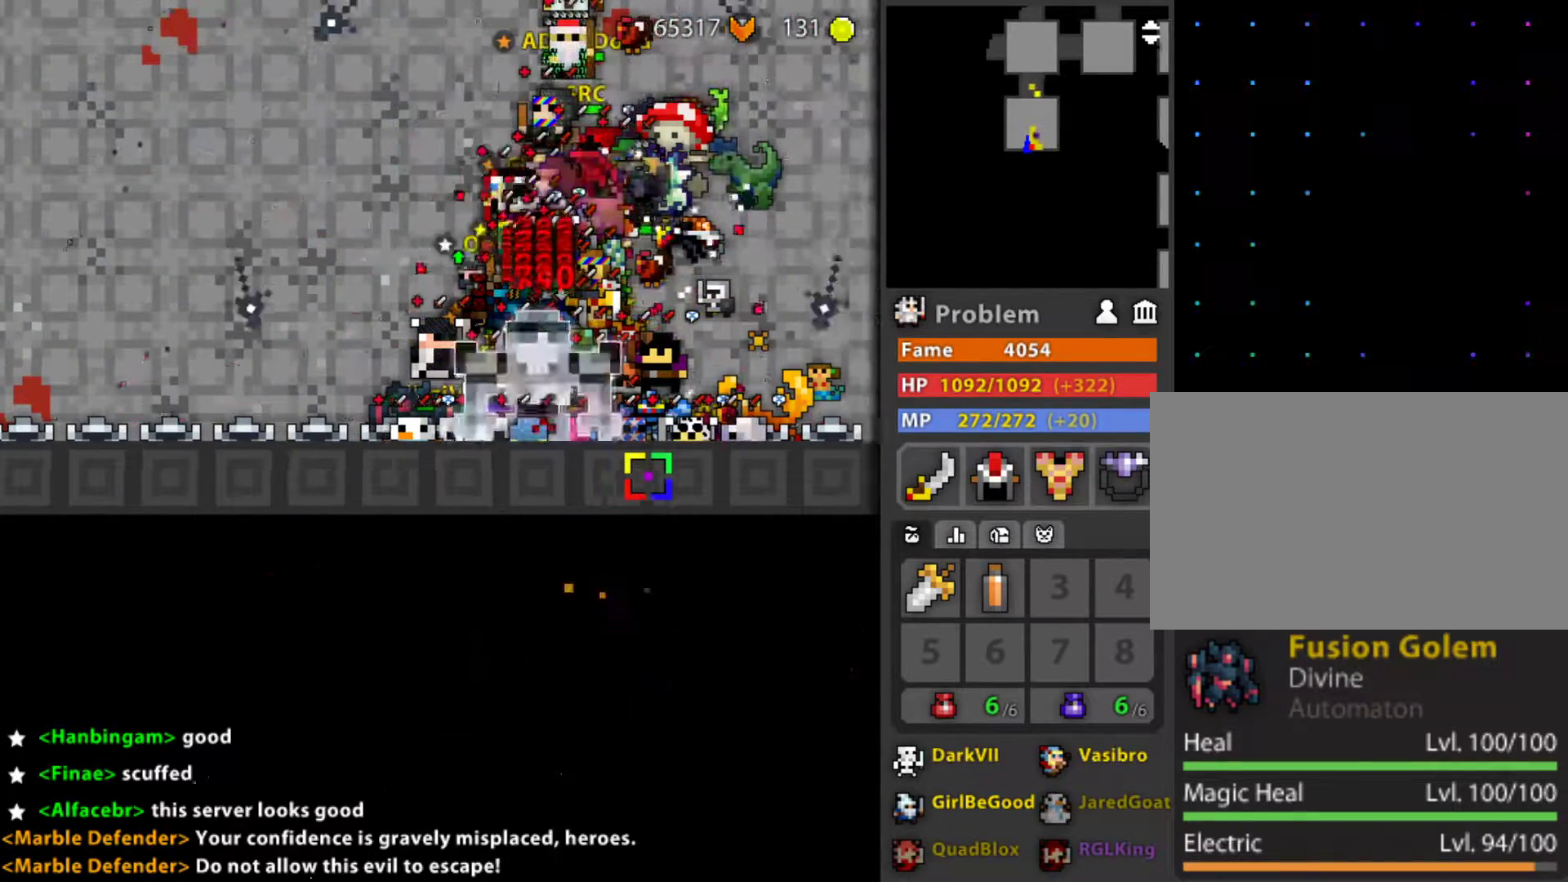
{"keys": [], "mouse": ["left"], "mouse_move": "still", "events": [[83, "g", "up"]]}
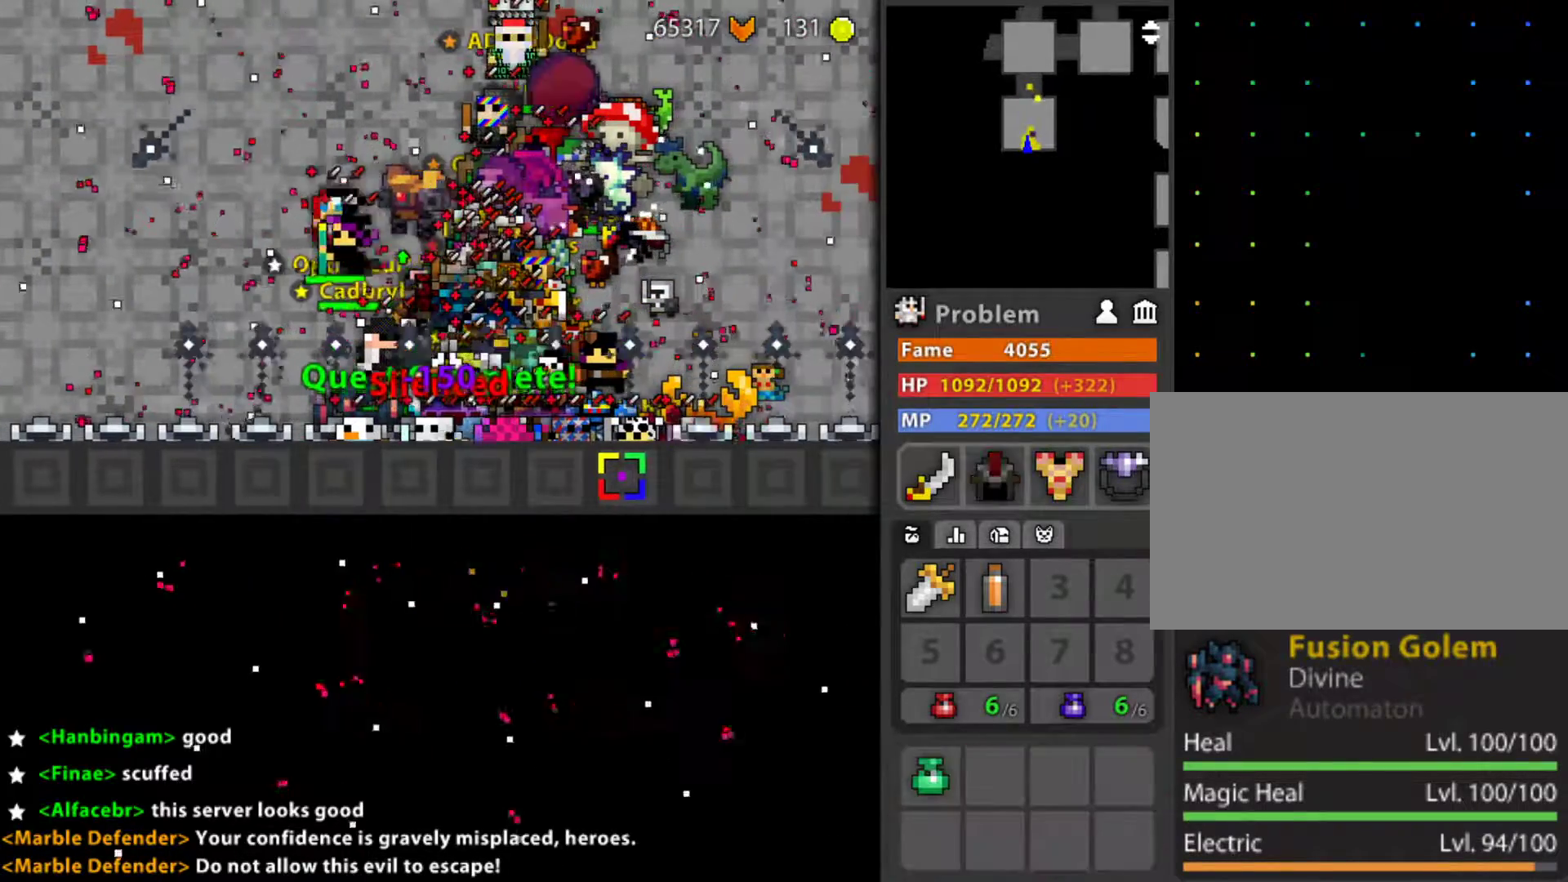
{"keys": [], "mouse": [], "mouse_move": "still", "events": [[133, "g", "down"], [133, "mouse_left", "up"], [283, "g", "up"]]}
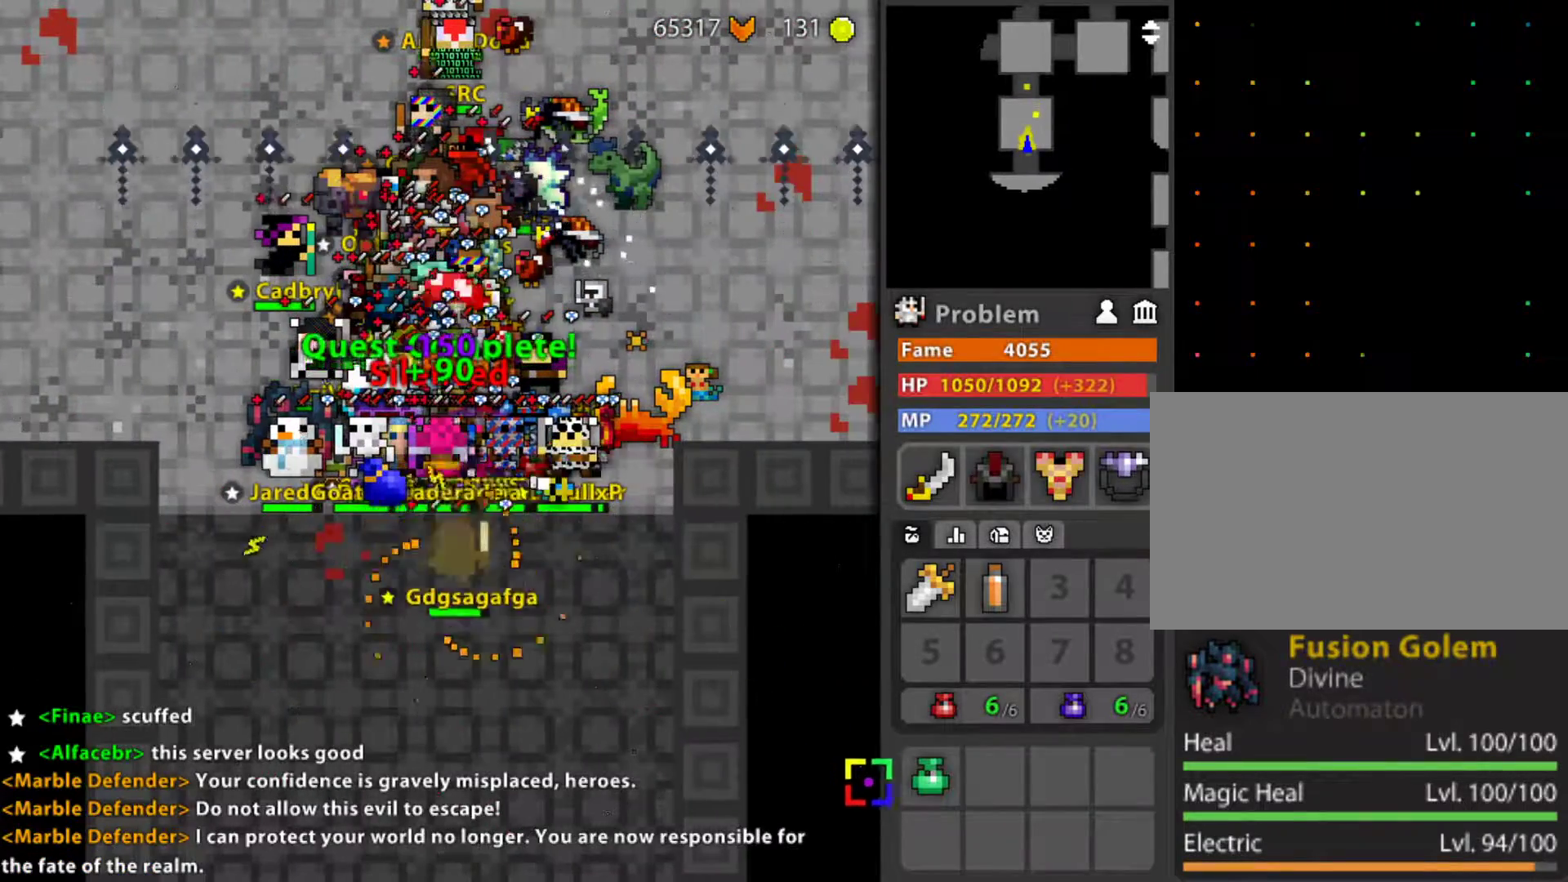
{"keys": [], "mouse": [], "mouse_move": "still", "events": [[100, "mouse_left", "down"], [200, "mouse_left", "up"], [250, "mouse_left", "down"], [350, "mouse_left", "up"]]}
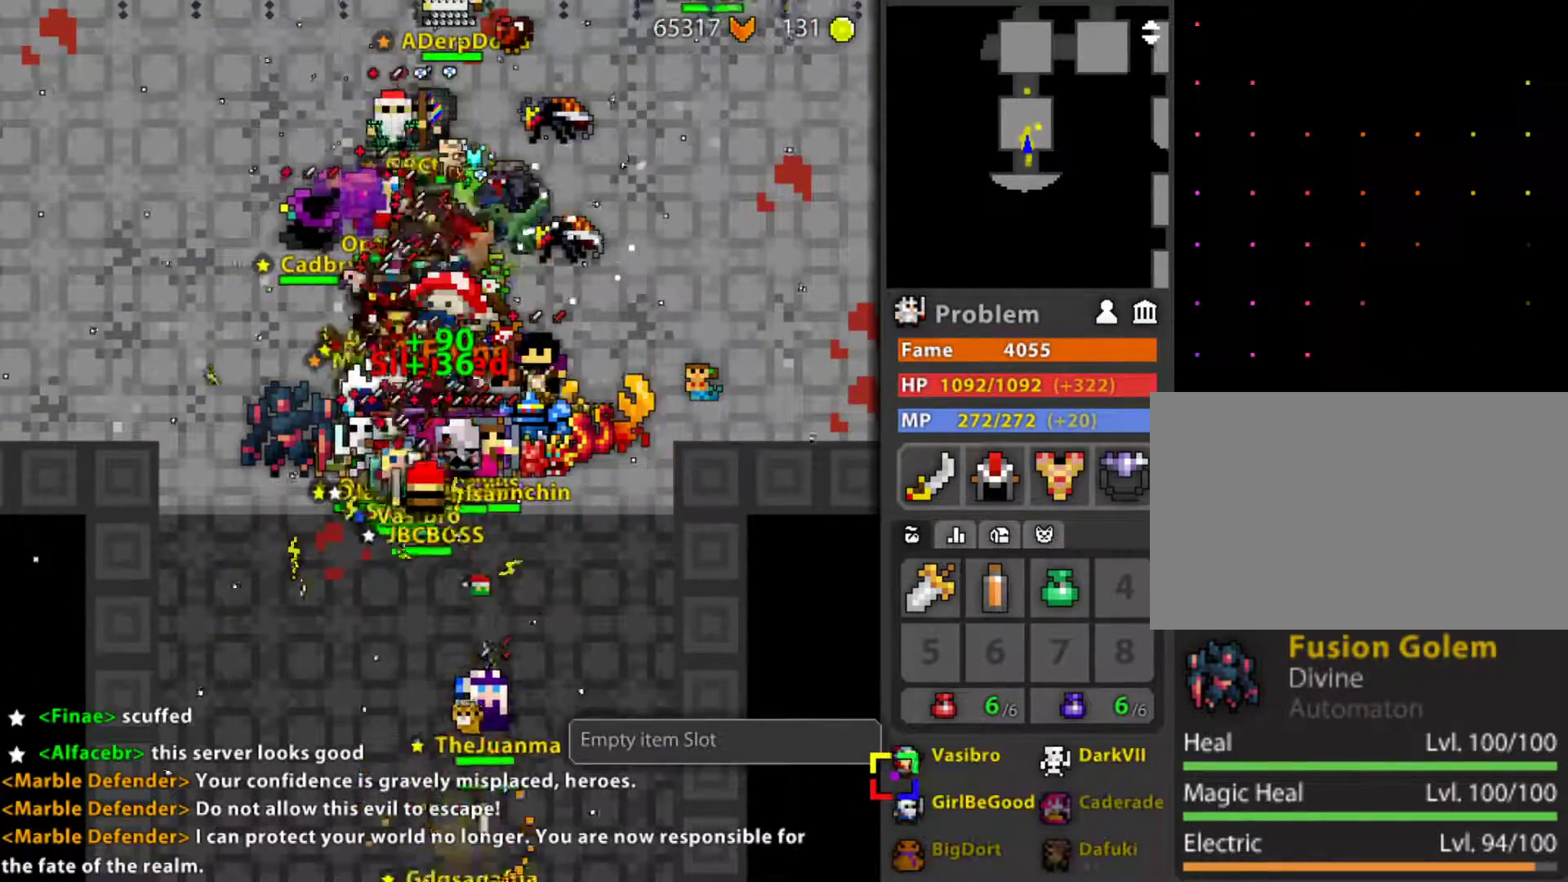
{"keys": ["f"], "mouse": [], "mouse_move": "still", "events": [[317, "mouse_left", "down"], [400, "f", "down"], [400, "mouse_left", "up"]]}
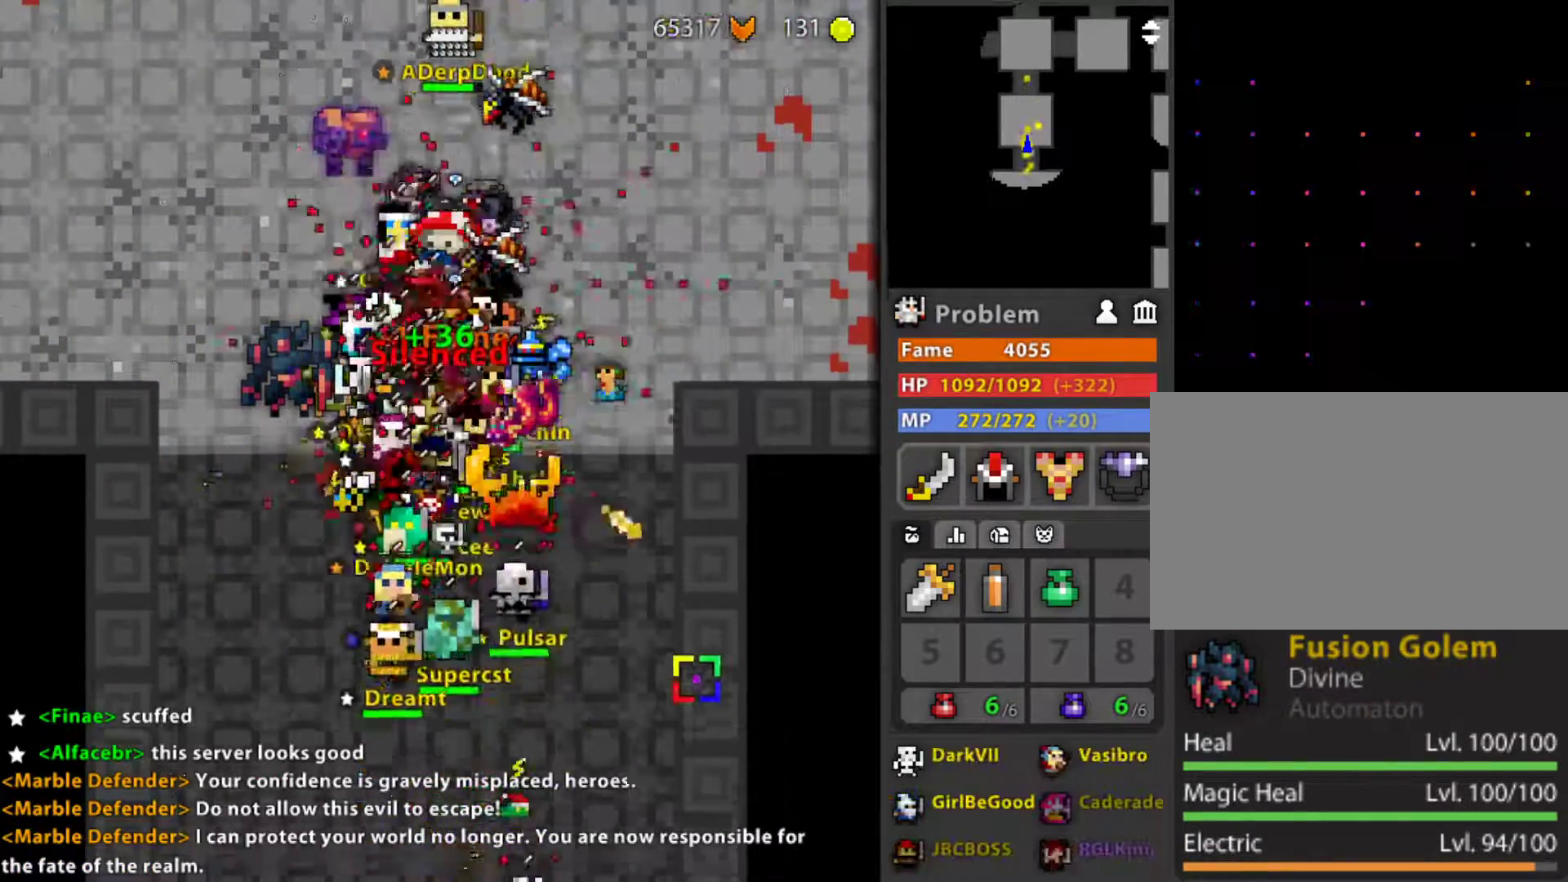
{"keys": ["f"], "mouse": [], "mouse_move": "still", "events": [[233, "space", "down"], [333, "space", "up"]]}
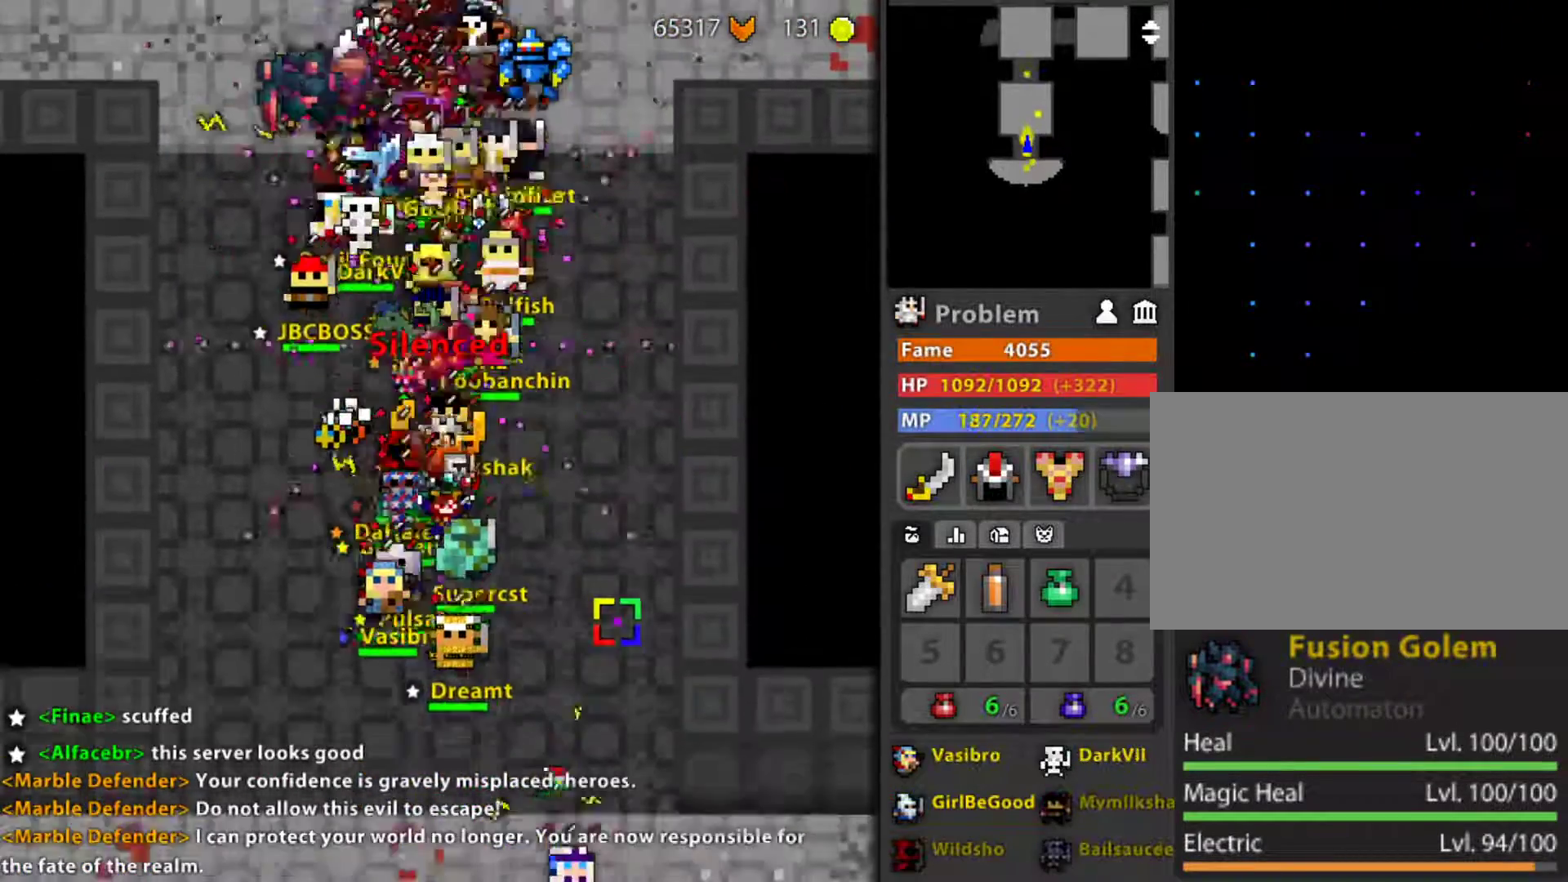
{"keys": ["f"], "mouse": [], "mouse_move": "left", "events": []}